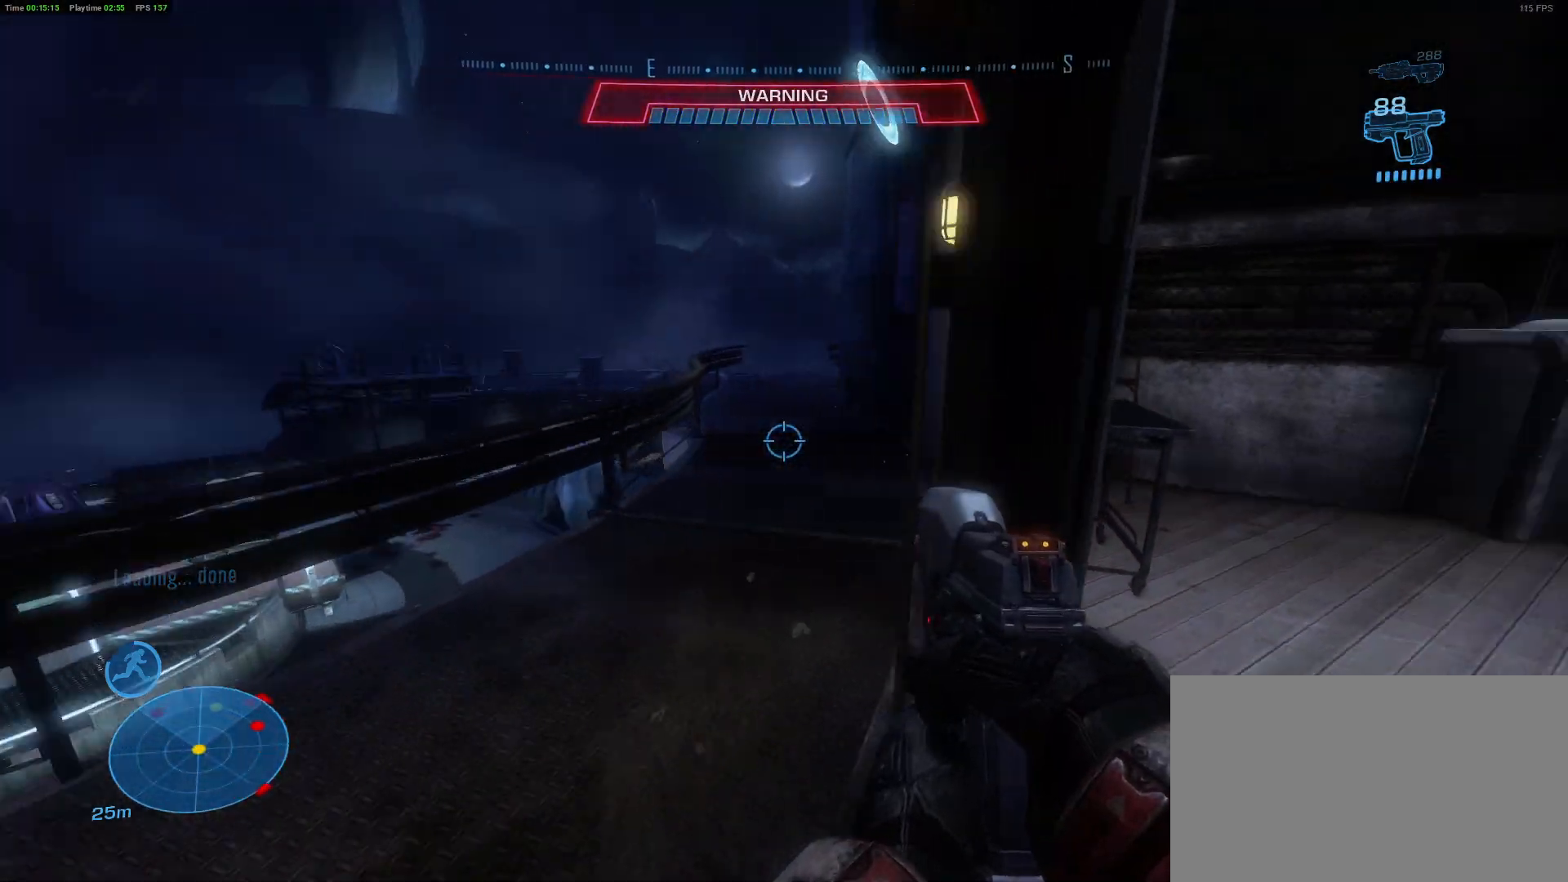
Gameplay with keyboard and mouse; each line is a JSON object with the keys and mouse buttons held at the frame after it. "events" lists presses ("down") and releases ("up") of "1", "2", "3", "4", "5", "a", "alt", "c", "caps_lock", "ctrl", "d", "e", "f", "g", "q", "r", "s", "shift", "space", "t", "tab", "v", "w", "x", "z" and "mouse_wheel" between this image and that frame as [ms after this image, input, new state], when the widget could be followed in between. "mouse_wheel" = the "wheel" button of the "mouse" list. No other keys are recorded. "wheel" means that the mouse wheel is clicked or scrolled. "mouse_move" is the direction in which the mouse moves at that frame (one of eight, or "still"), when it could be read.
{"keys": ["shift", "w"], "mouse": [], "mouse_move": "still", "events": []}
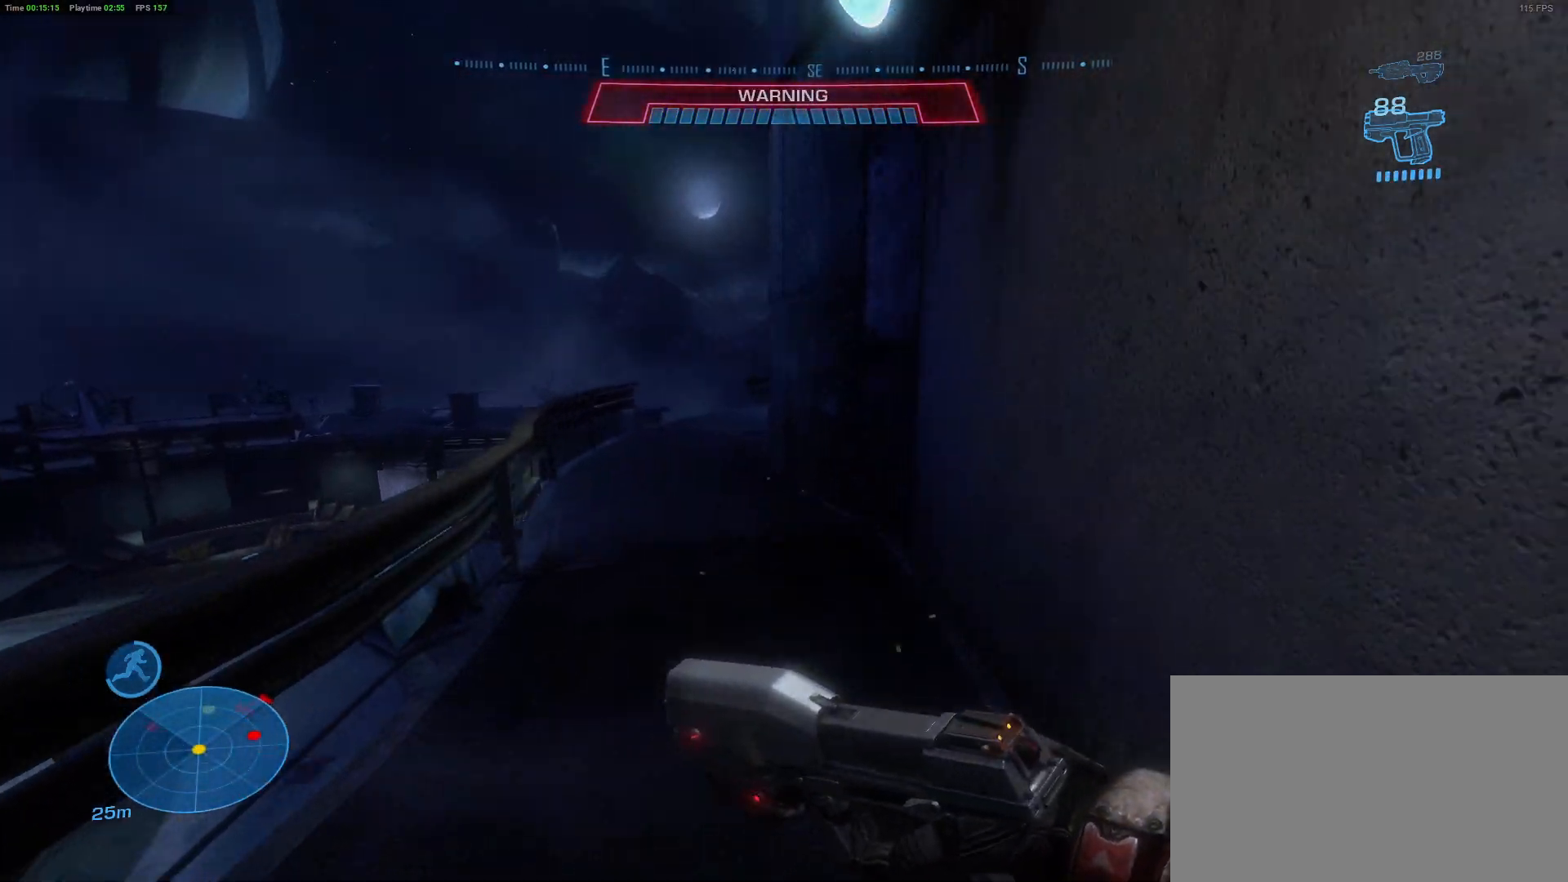
{"keys": ["a", "shift", "w"], "mouse": [], "mouse_move": "still", "events": [[417, "a", "down"]]}
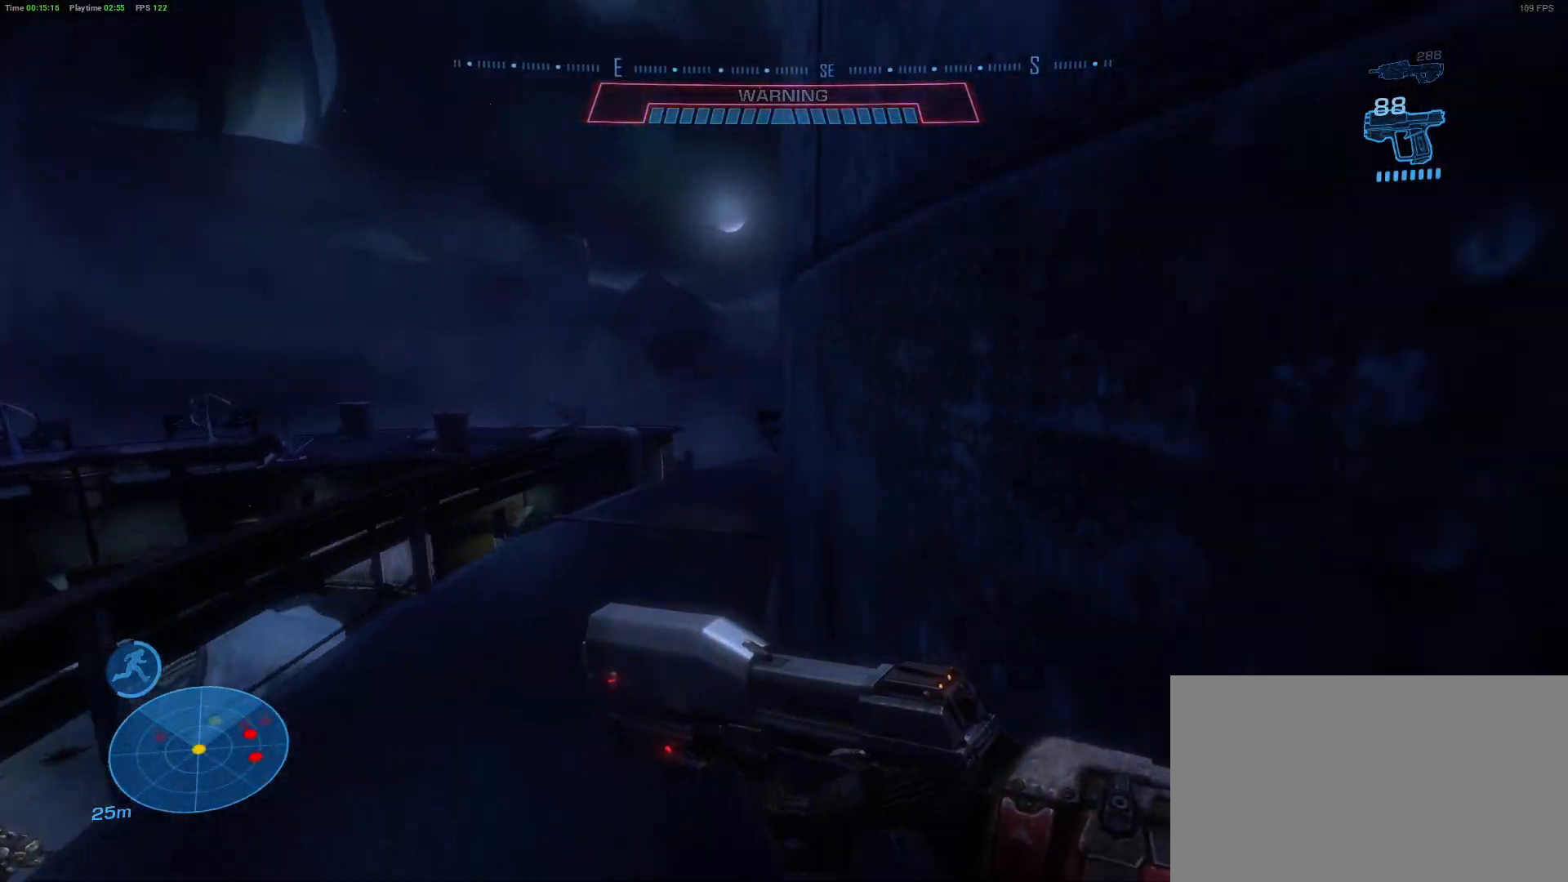
{"keys": ["shift", "w"], "mouse": [], "mouse_move": "still", "events": [[233, "a", "up"]]}
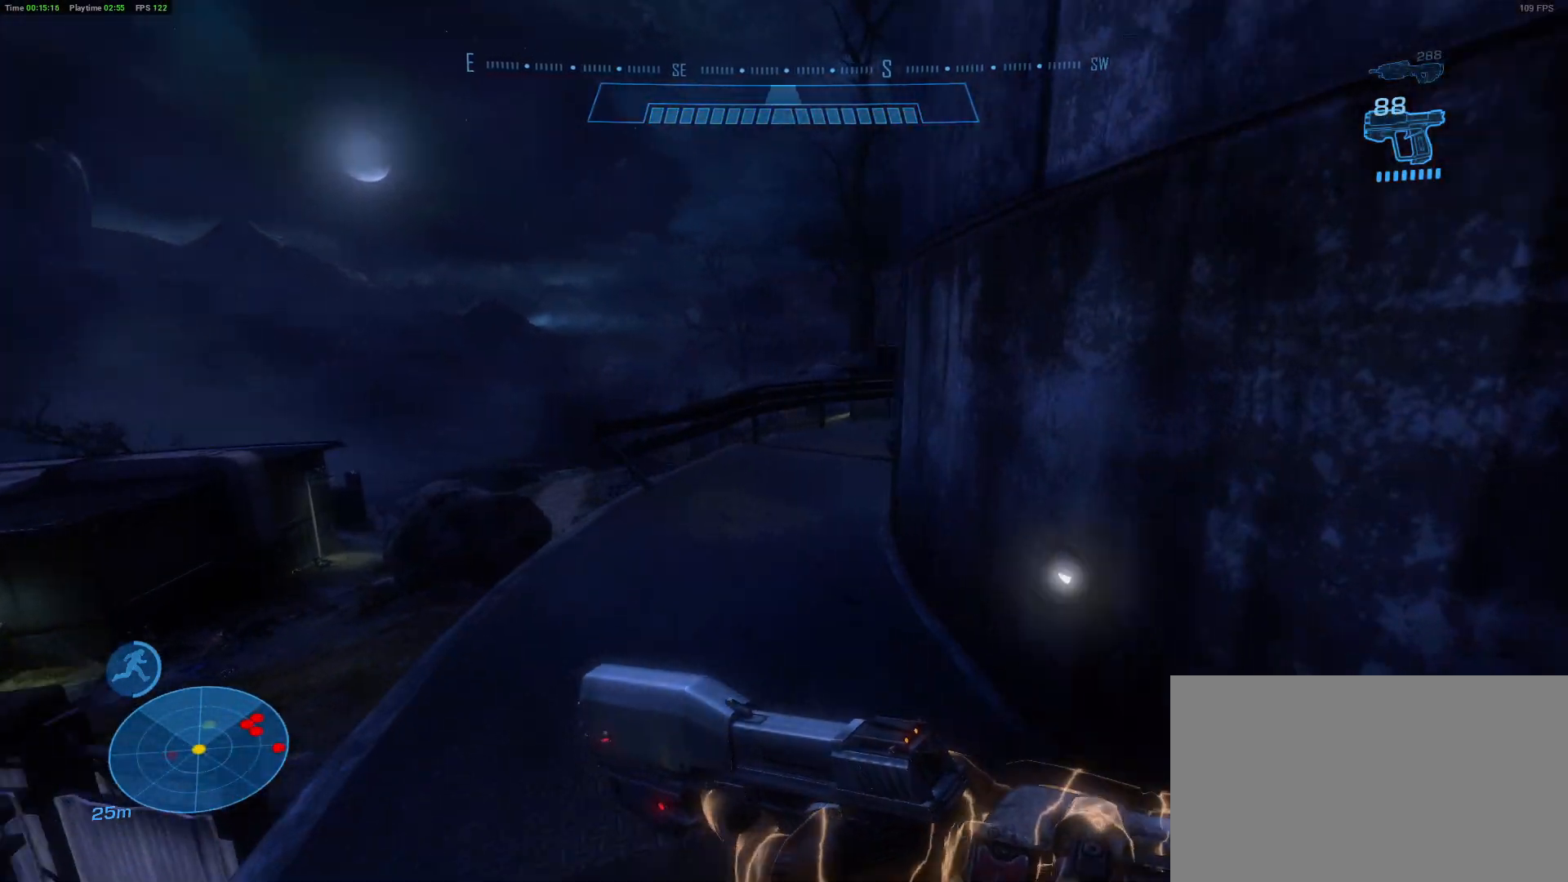
{"keys": ["shift", "w"], "mouse": [], "mouse_move": "still", "events": []}
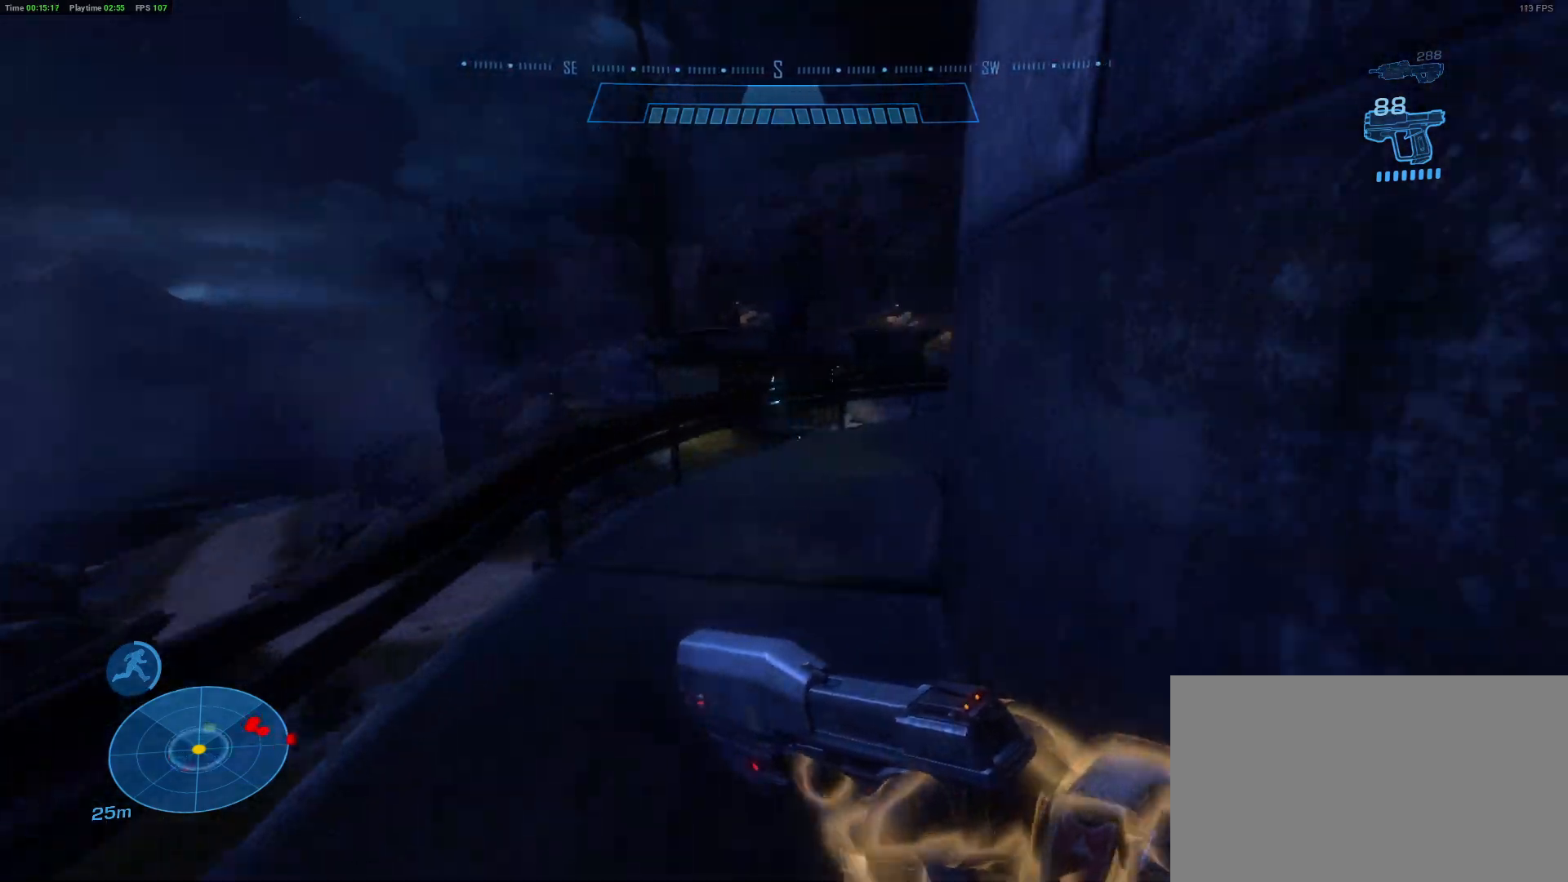
{"keys": ["d", "shift", "w"], "mouse": [], "mouse_move": "still", "events": [[467, "d", "down"]]}
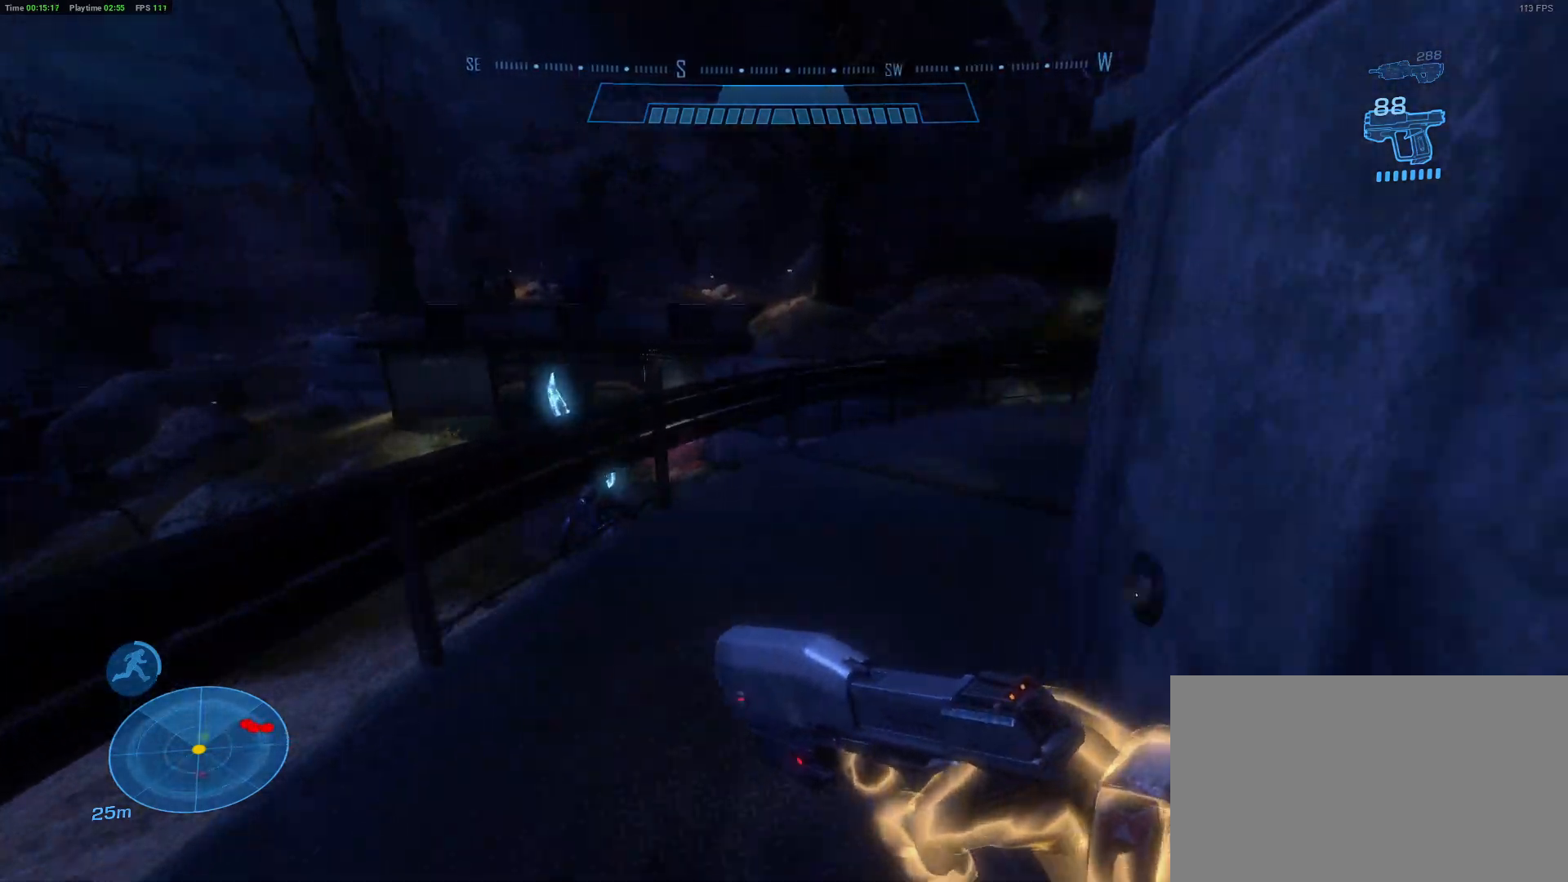
{"keys": ["d", "shift", "w"], "mouse": [], "mouse_move": "still", "events": []}
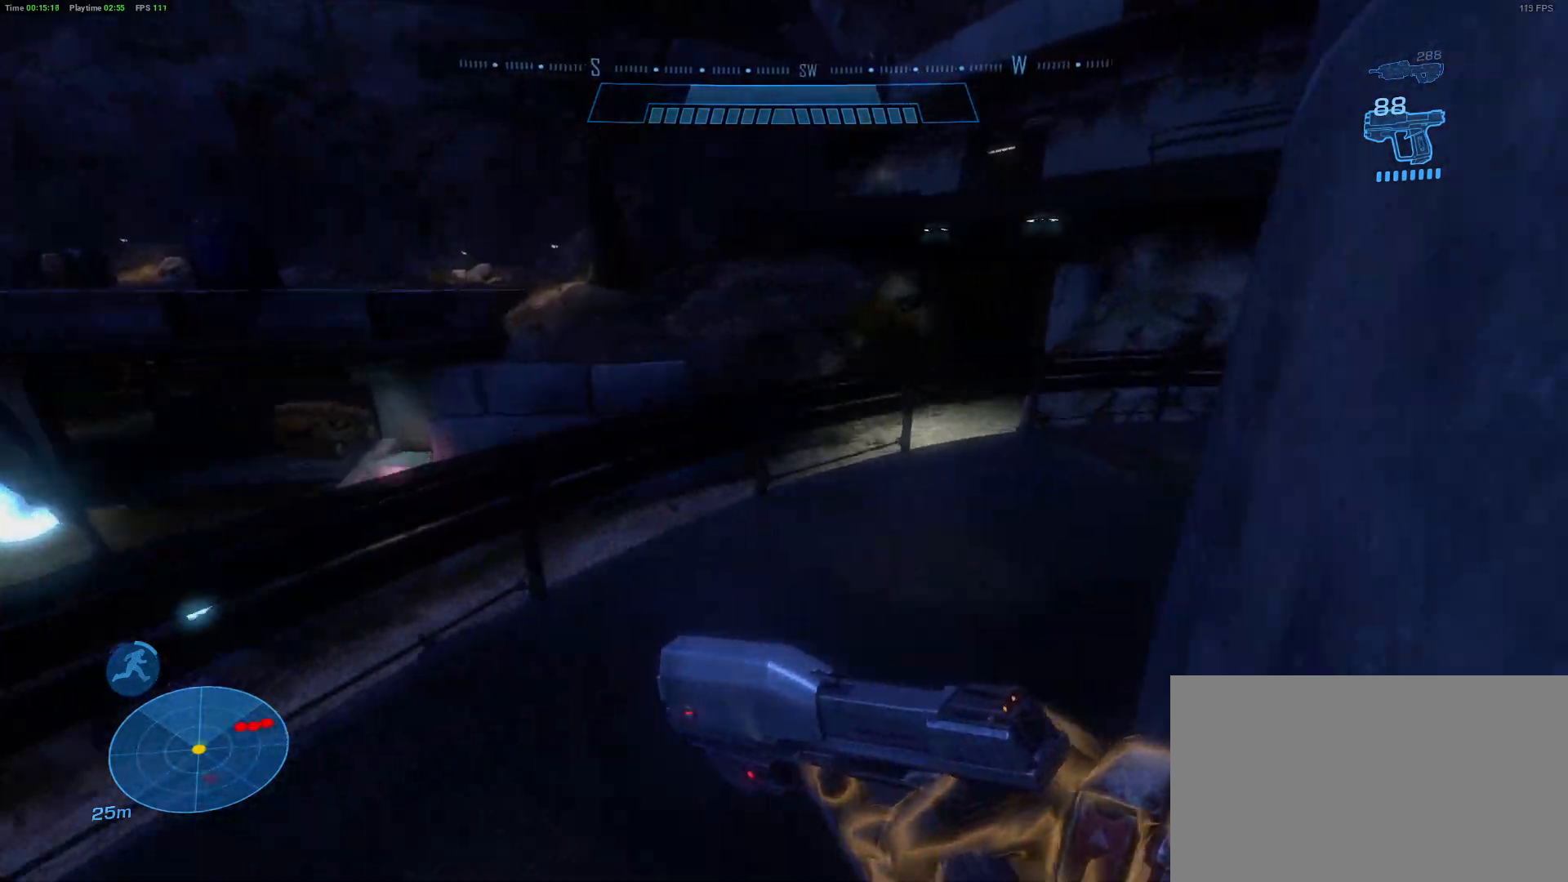
{"keys": ["a", "shift", "space", "w"], "mouse": [], "mouse_move": "left", "events": [[300, "d", "up"], [400, "a", "down"], [400, "space", "down"]]}
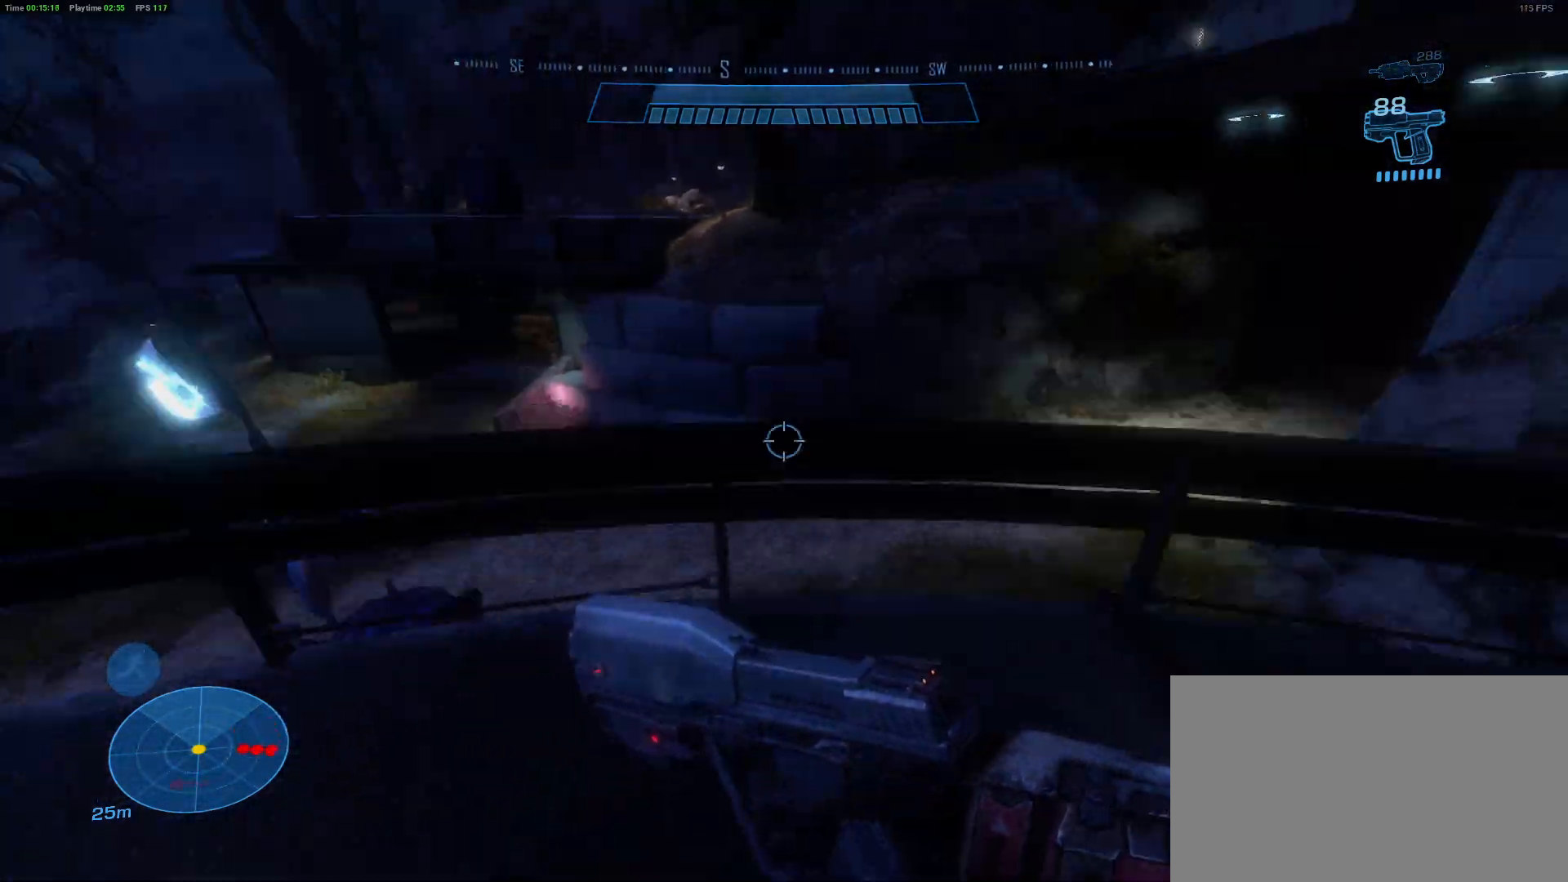
{"keys": ["a", "shift", "w"], "mouse": [], "mouse_move": "left", "events": [[83, "space", "up"]]}
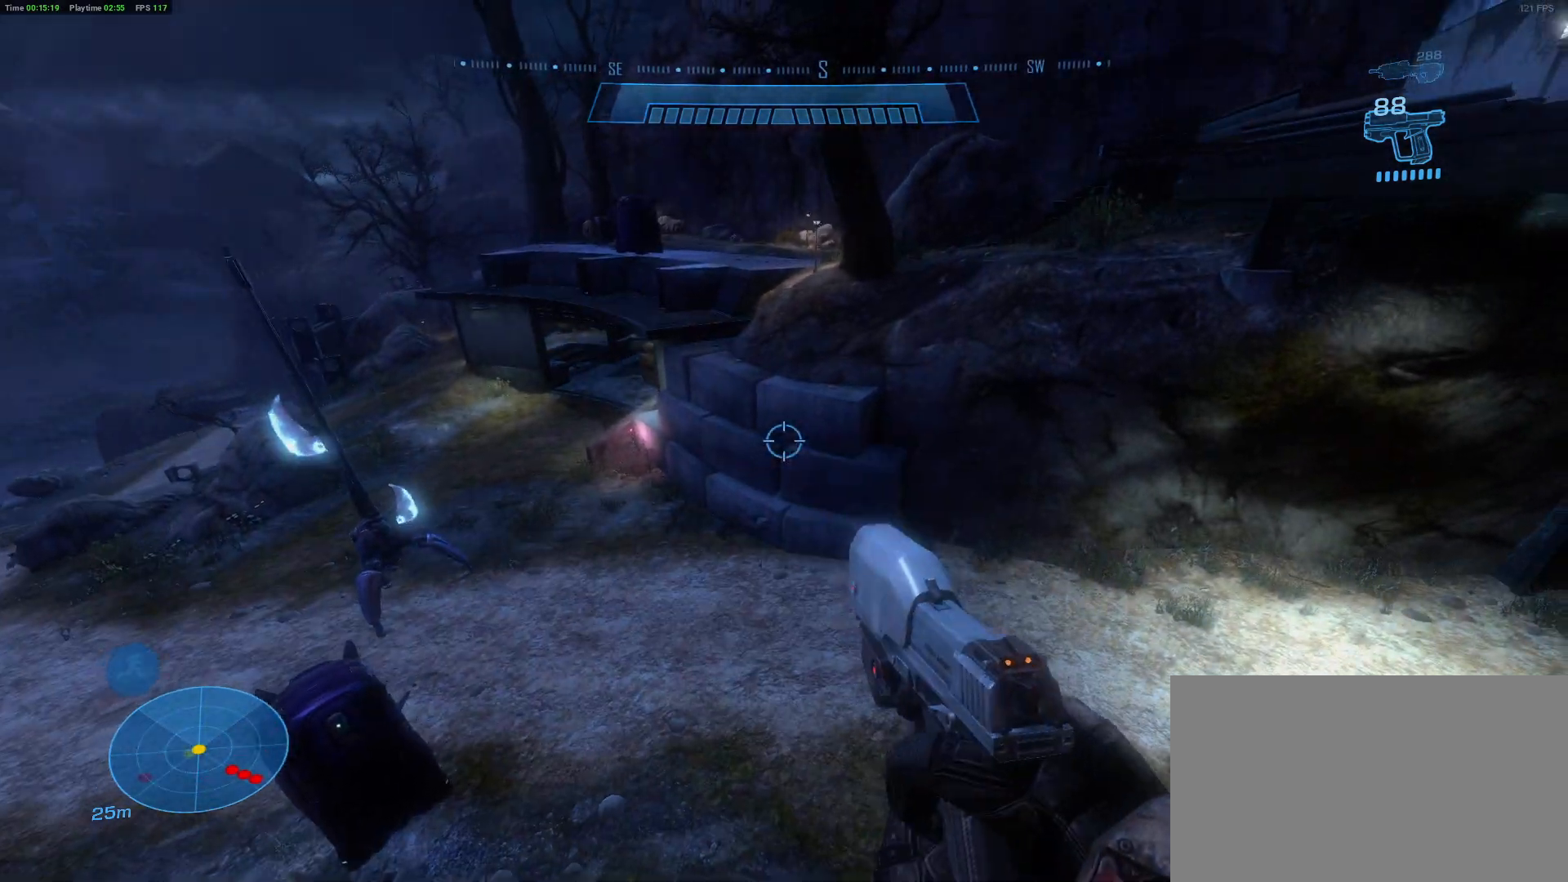
{"keys": ["shift", "w"], "mouse": [], "mouse_move": "left", "events": [[50, "a", "up"]]}
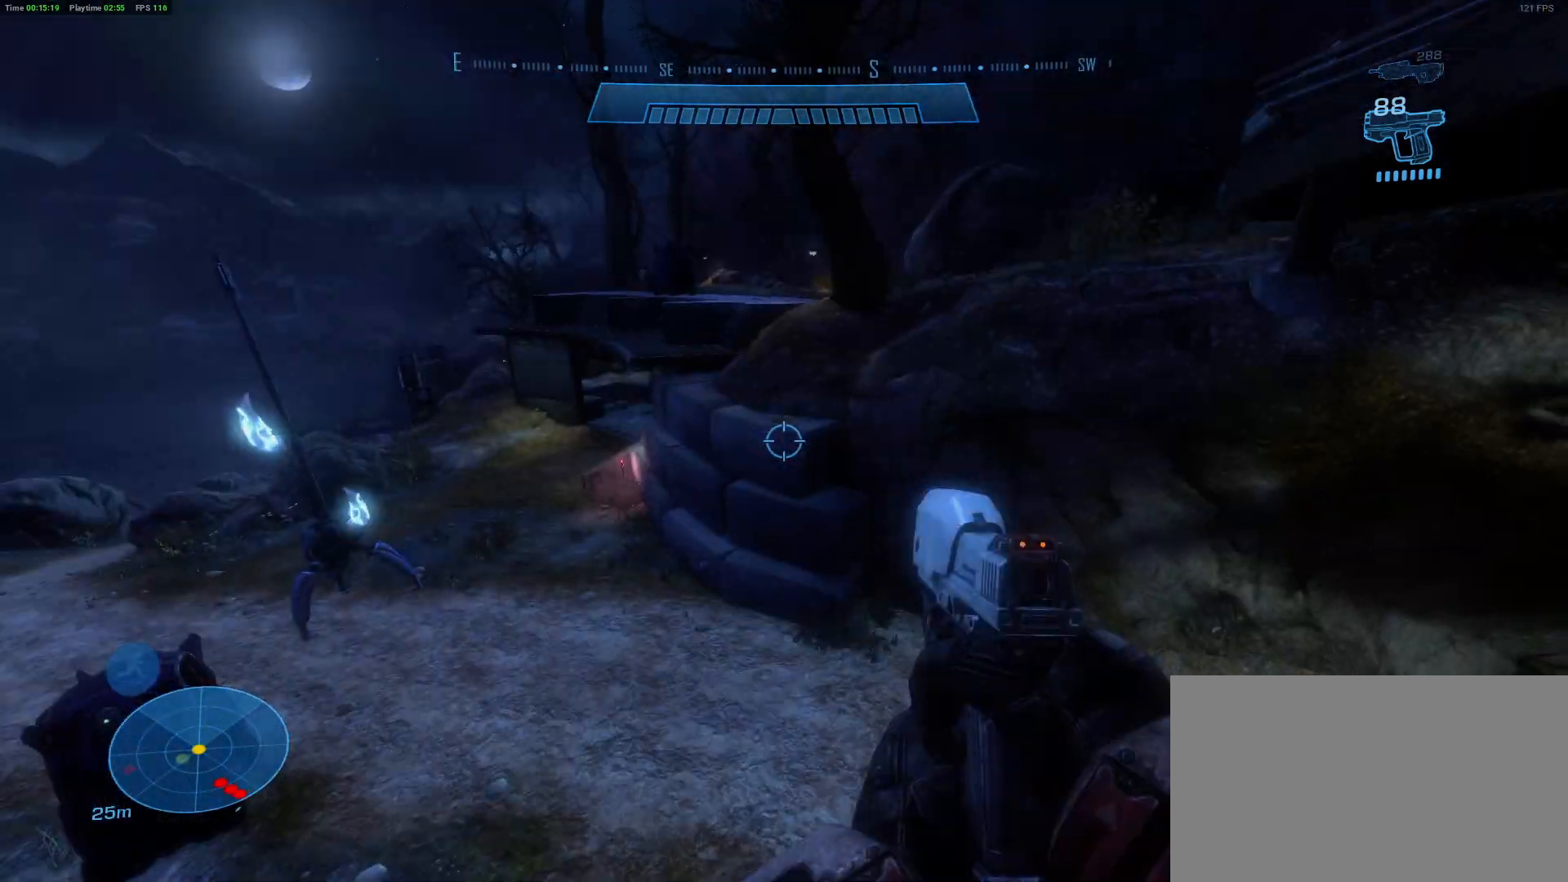
{"keys": ["a"], "mouse": [], "mouse_move": "down", "events": [[400, "a", "down"], [433, "shift", "up"], [433, "w", "up"]]}
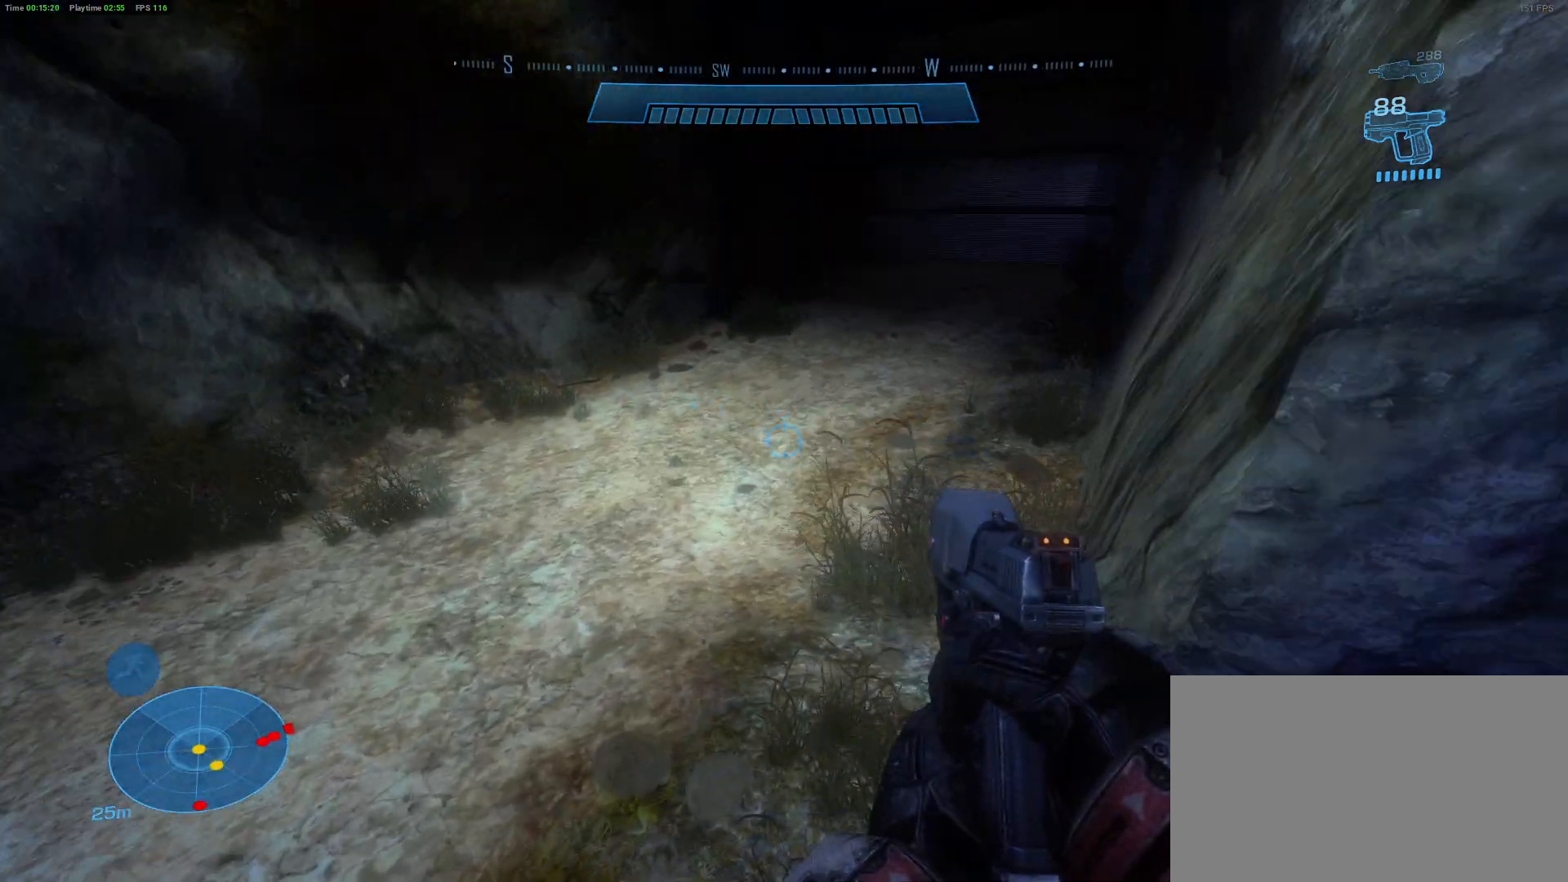
{"keys": ["shift", "w"], "mouse": [], "mouse_move": "up", "events": [[317, "w", "down"], [367, "a", "up"], [417, "shift", "down"]]}
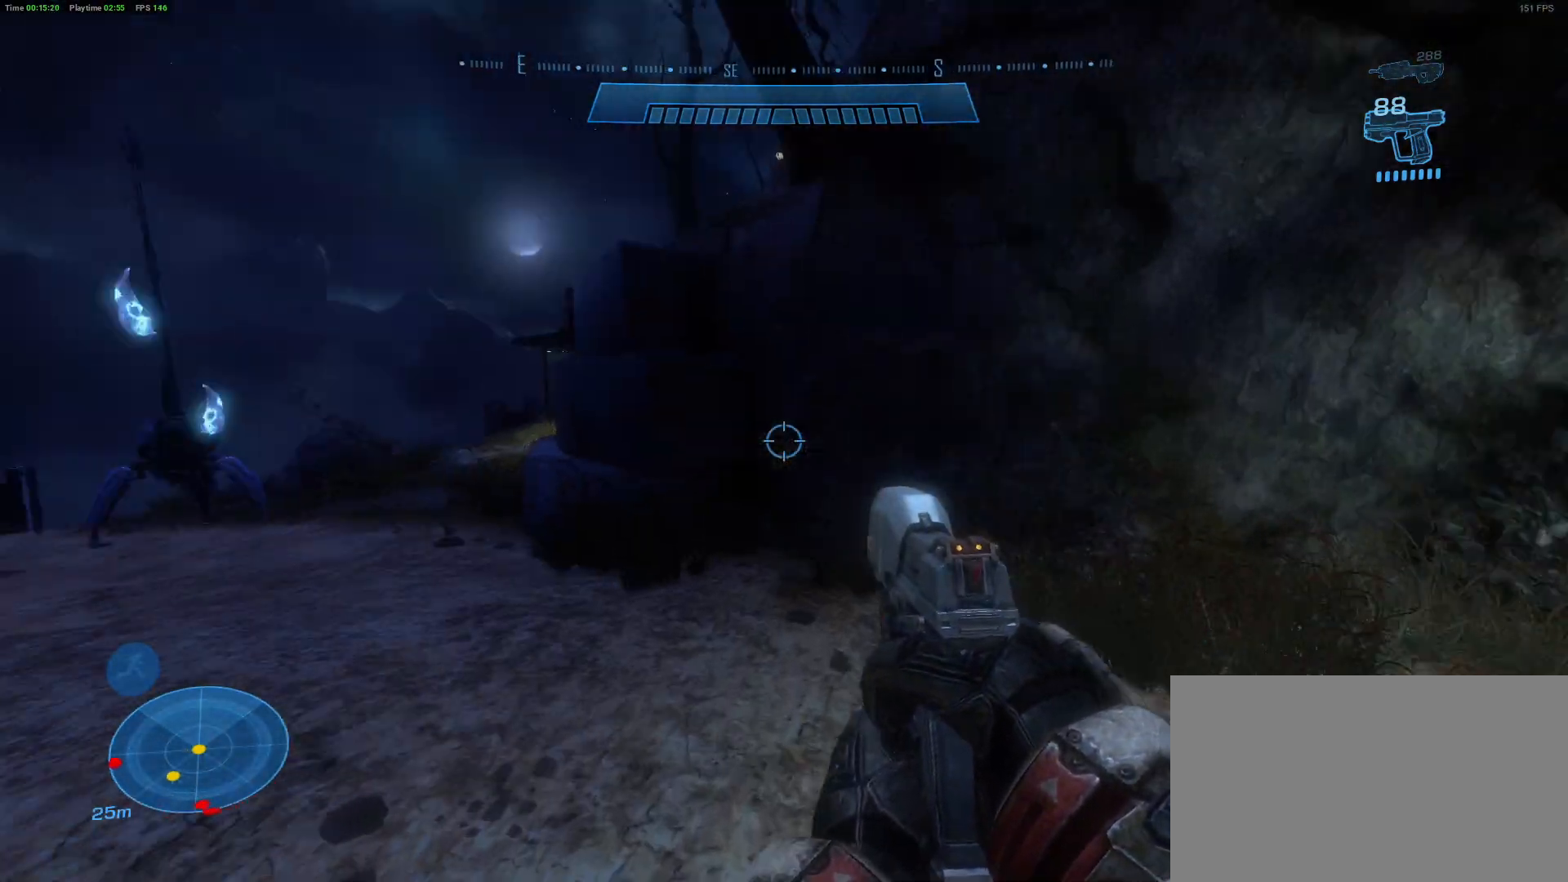
{"keys": ["shift", "w"], "mouse": [], "mouse_move": "still", "events": [[100, "space", "down"], [333, "space", "up"]]}
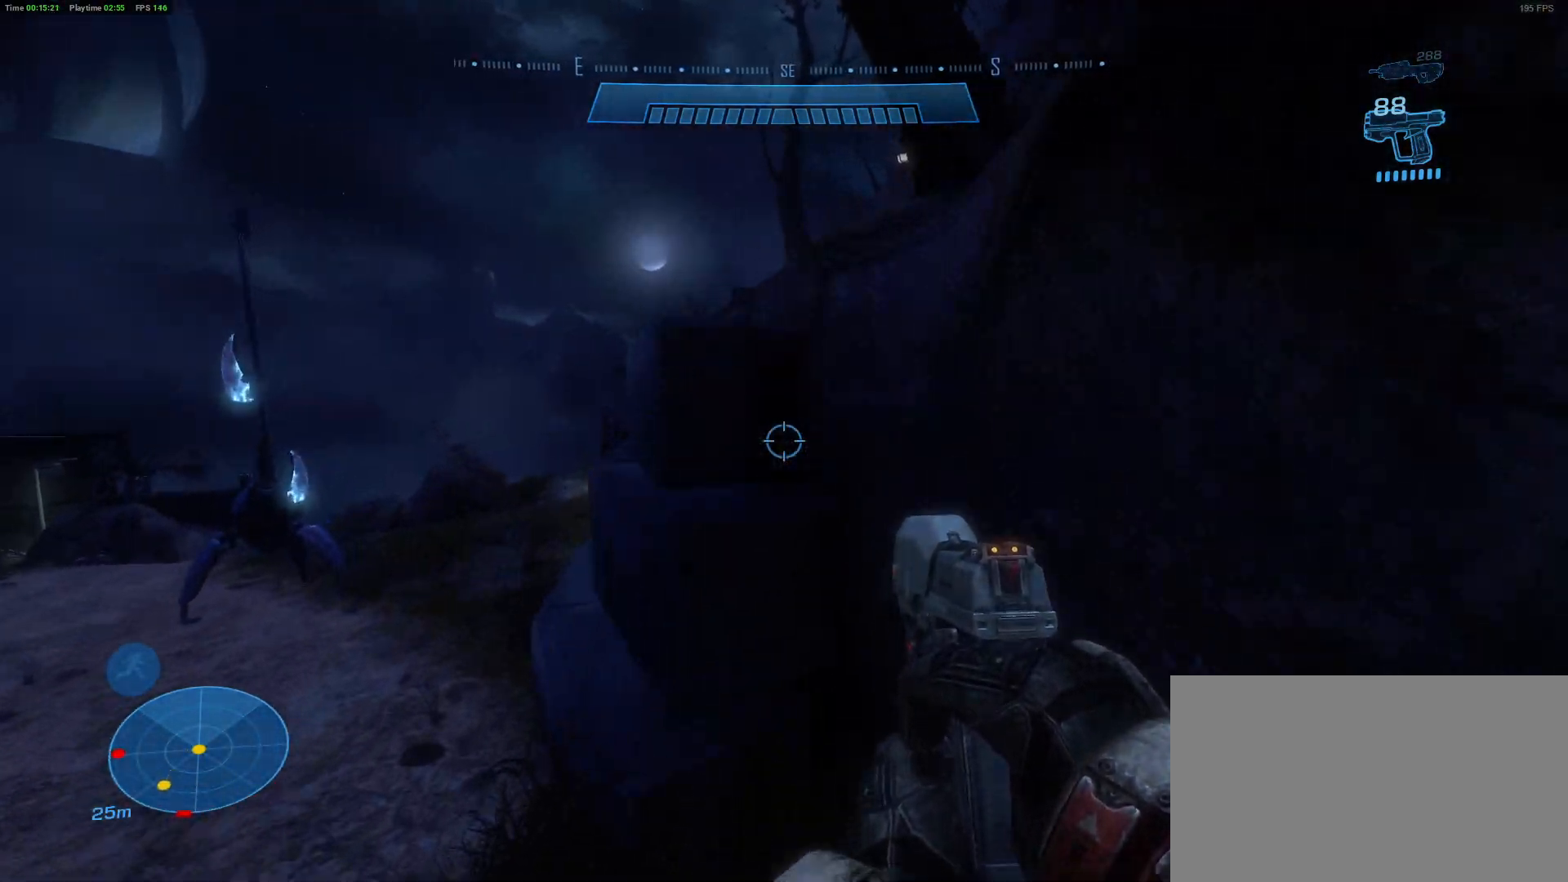
{"keys": ["w"], "mouse": [], "mouse_move": "still", "events": [[17, "shift", "up"]]}
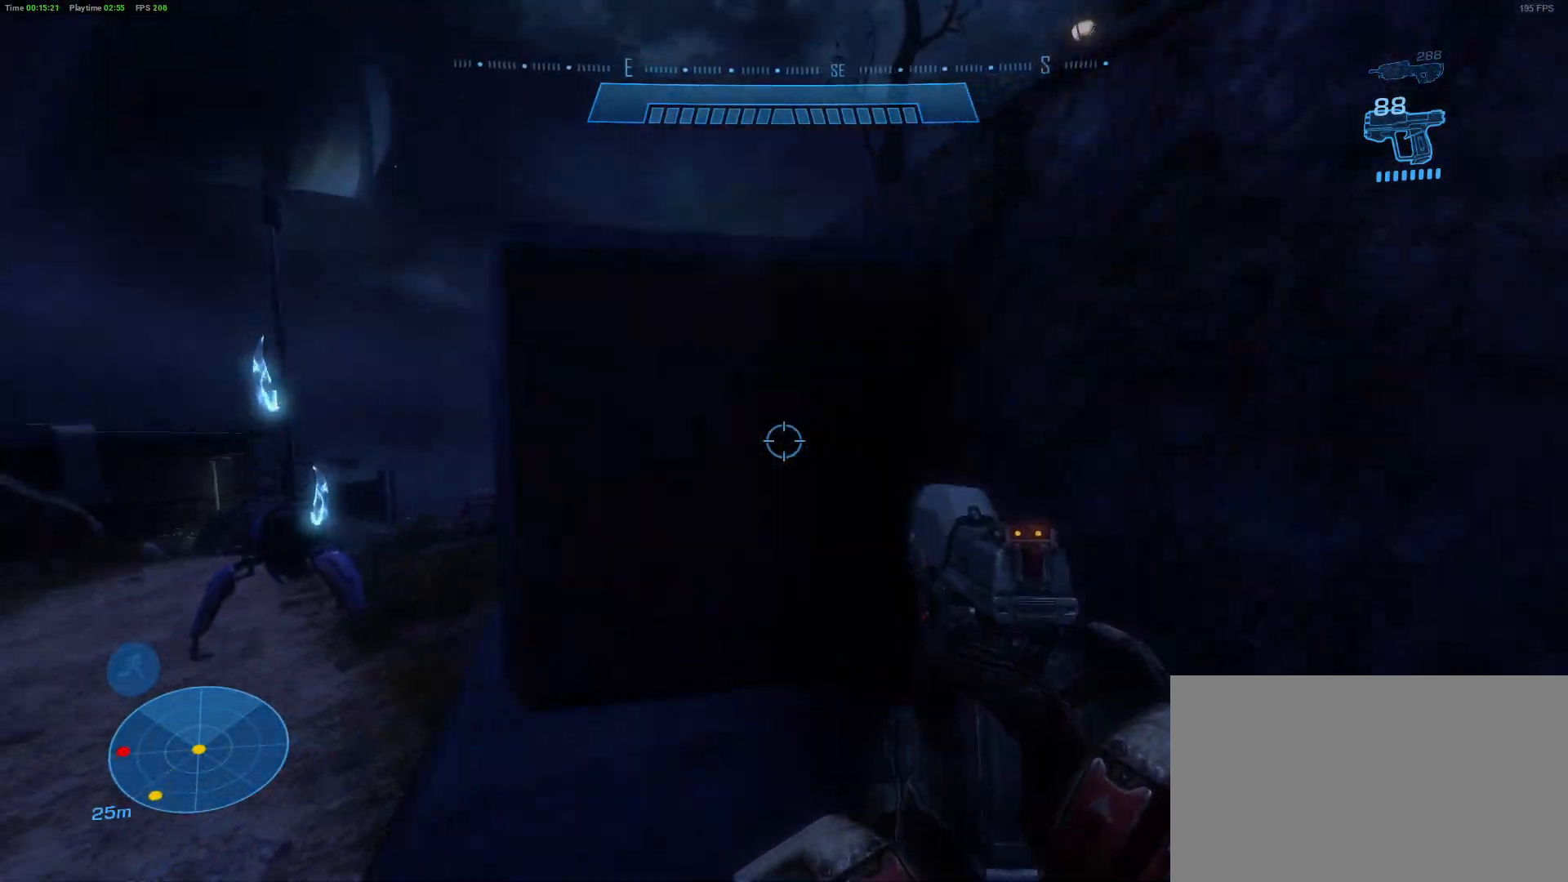
{"keys": [], "mouse": [], "mouse_move": "down", "events": [[467, "w", "up"]]}
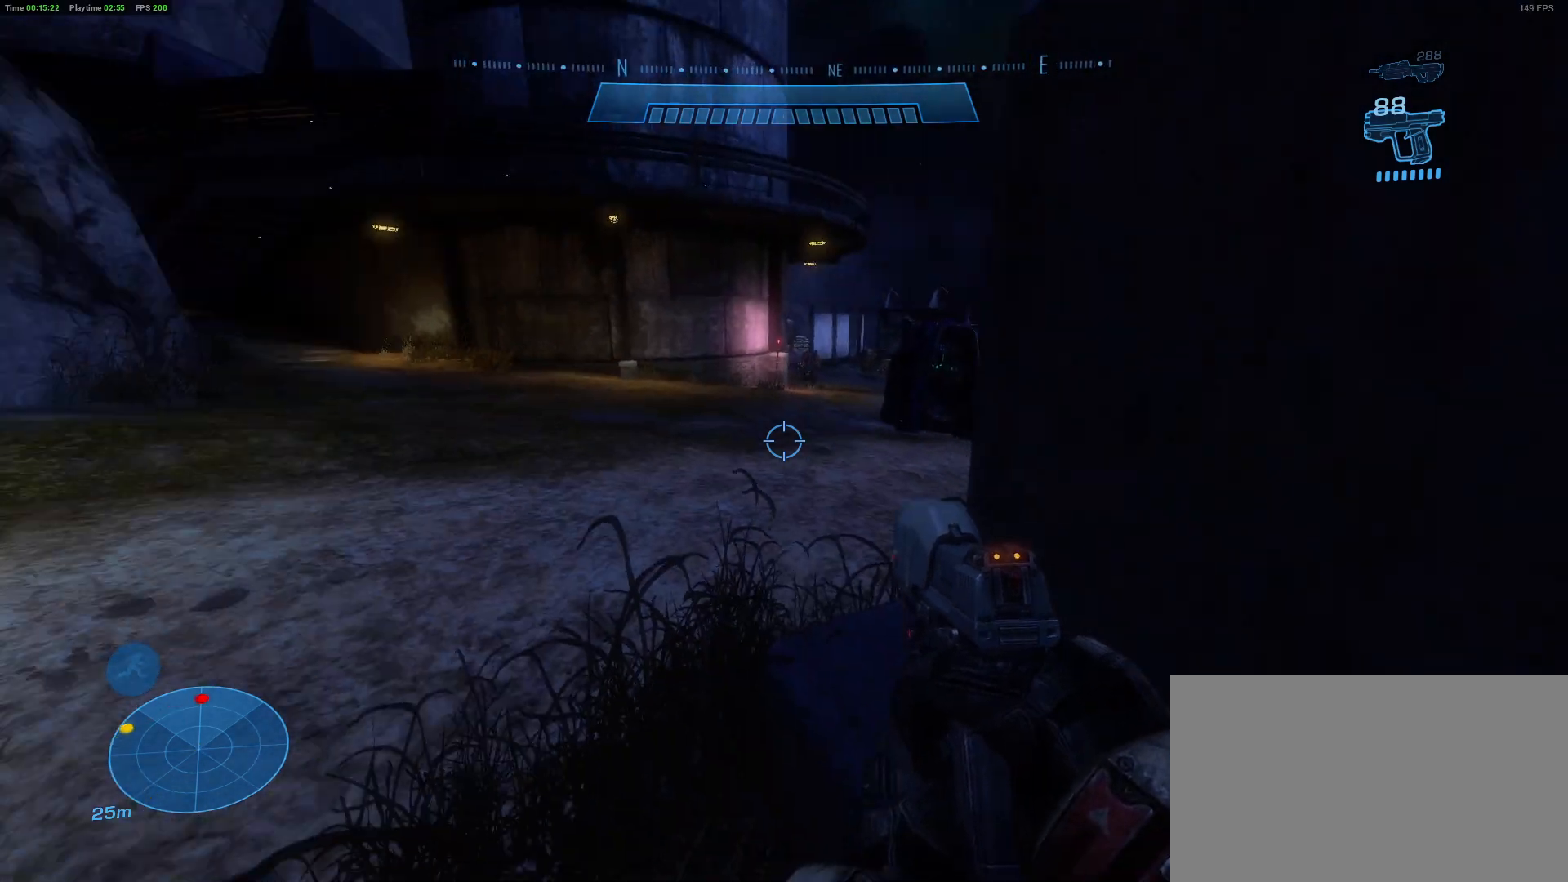
{"keys": ["d"], "mouse": [], "mouse_move": "up", "events": [[50, "d", "down"], [100, "space", "down"], [333, "space", "up"]]}
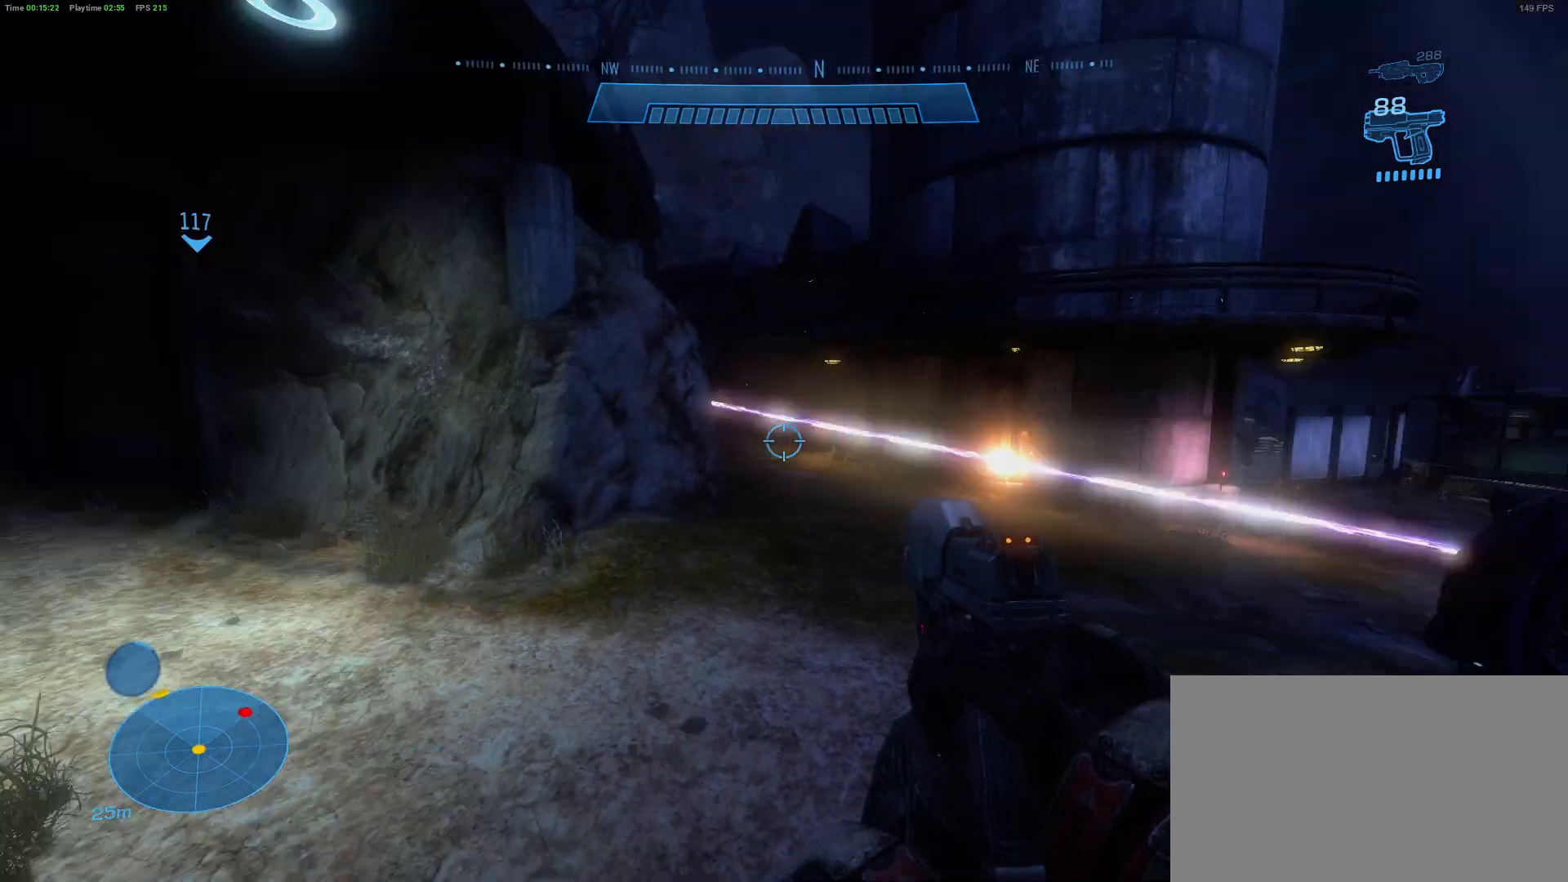
{"keys": ["d"], "mouse": [], "mouse_move": "still", "events": [[17, "w", "down"], [300, "w", "up"]]}
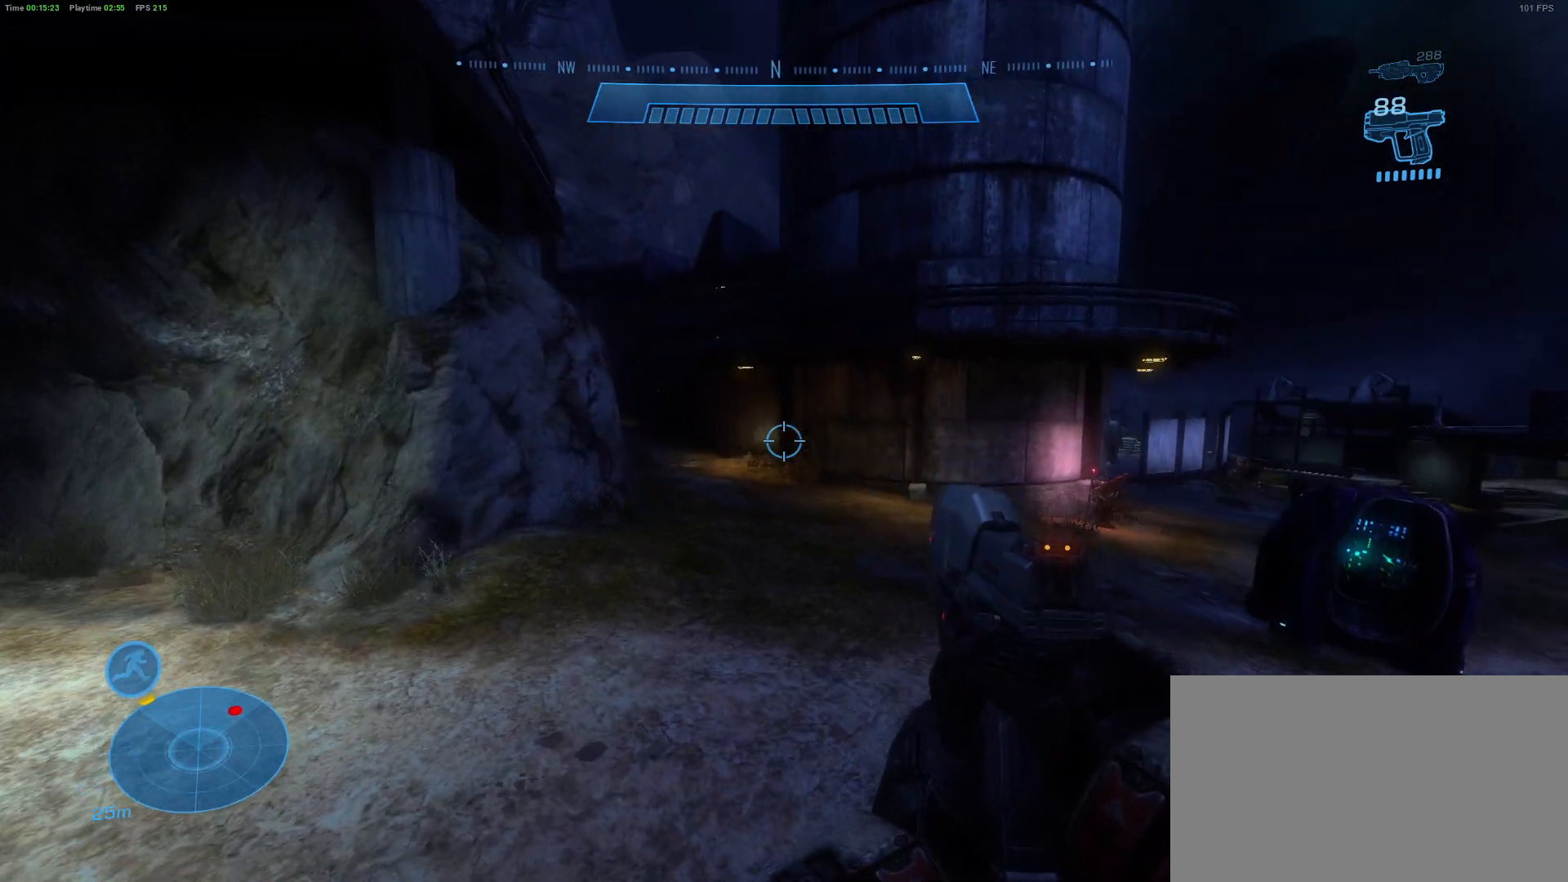
{"keys": ["d", "space"], "mouse": [], "mouse_move": "right", "events": [[367, "space", "down"]]}
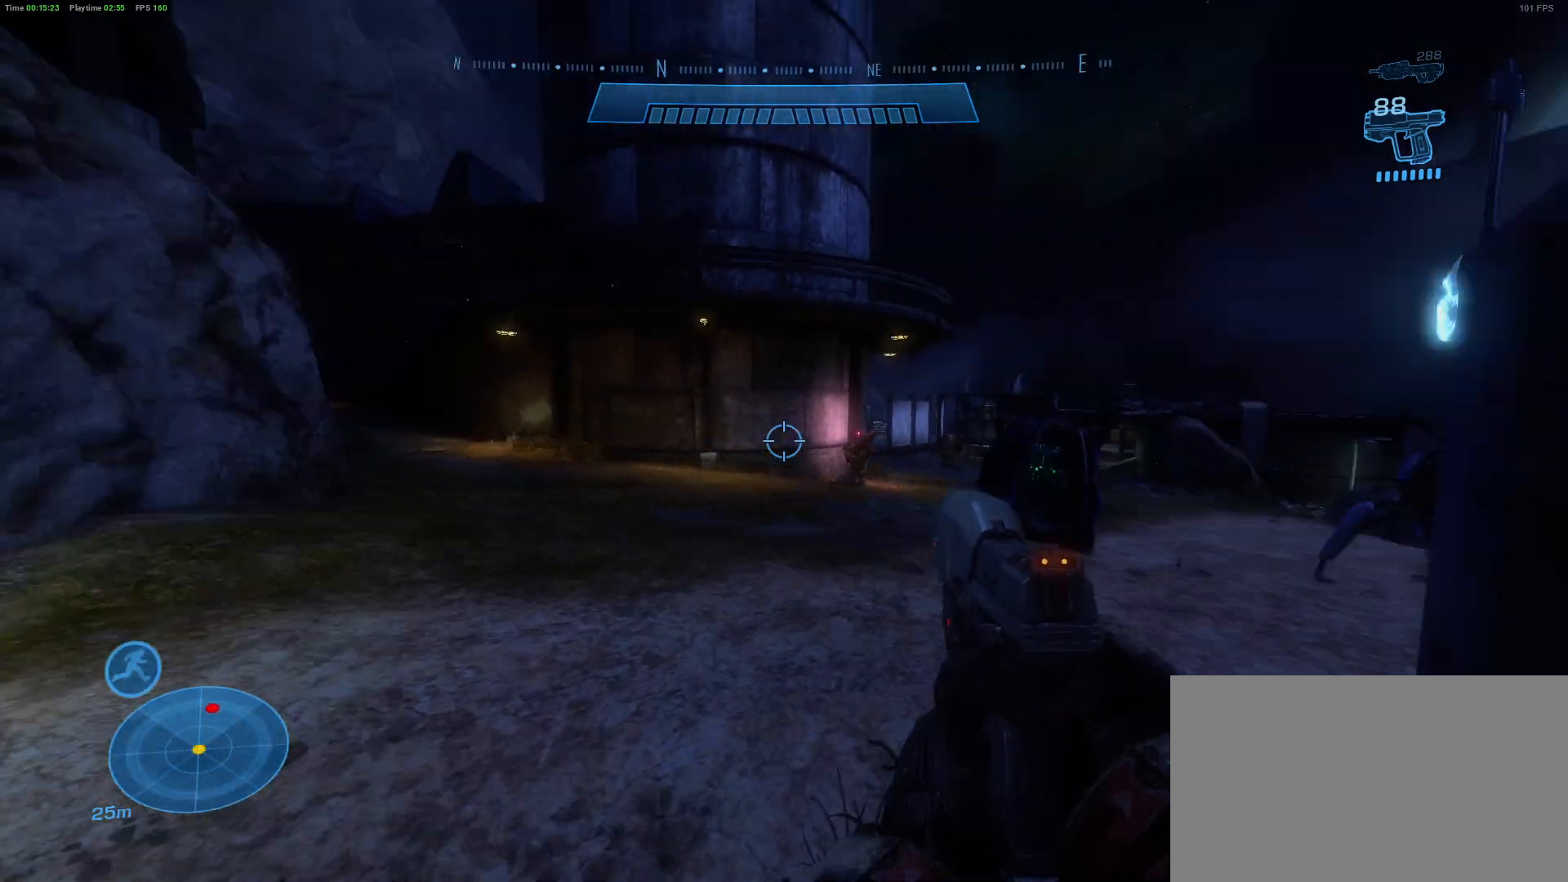
{"keys": ["d", "w"], "mouse": [], "mouse_move": "down", "events": [[100, "w", "down"], [150, "space", "up"]]}
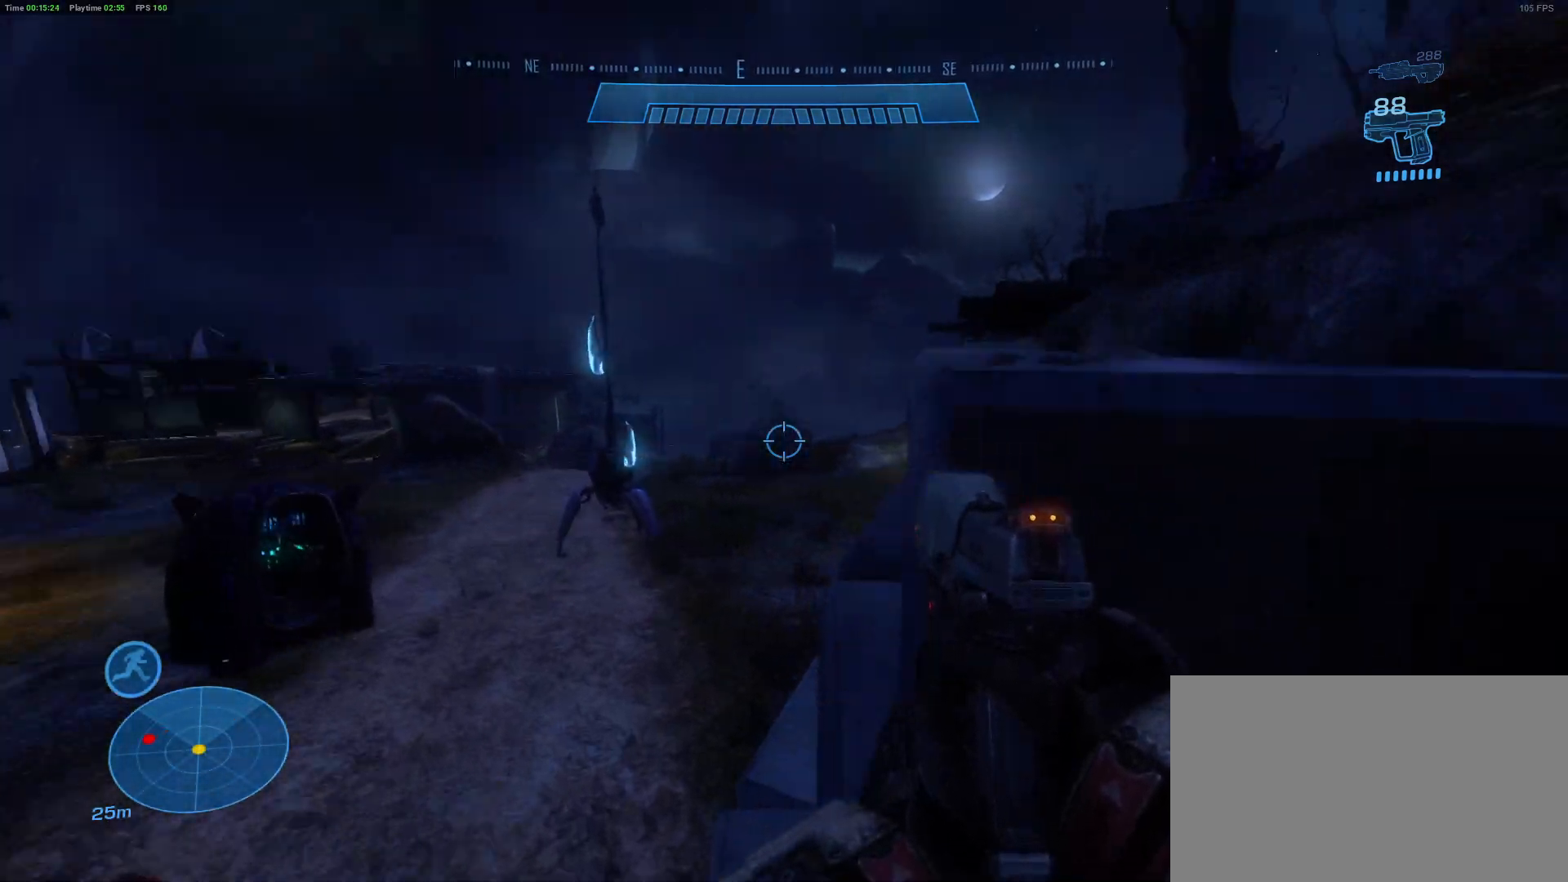
{"keys": ["space", "w"], "mouse": [], "mouse_move": "still", "events": [[450, "space", "down"], [483, "d", "up"]]}
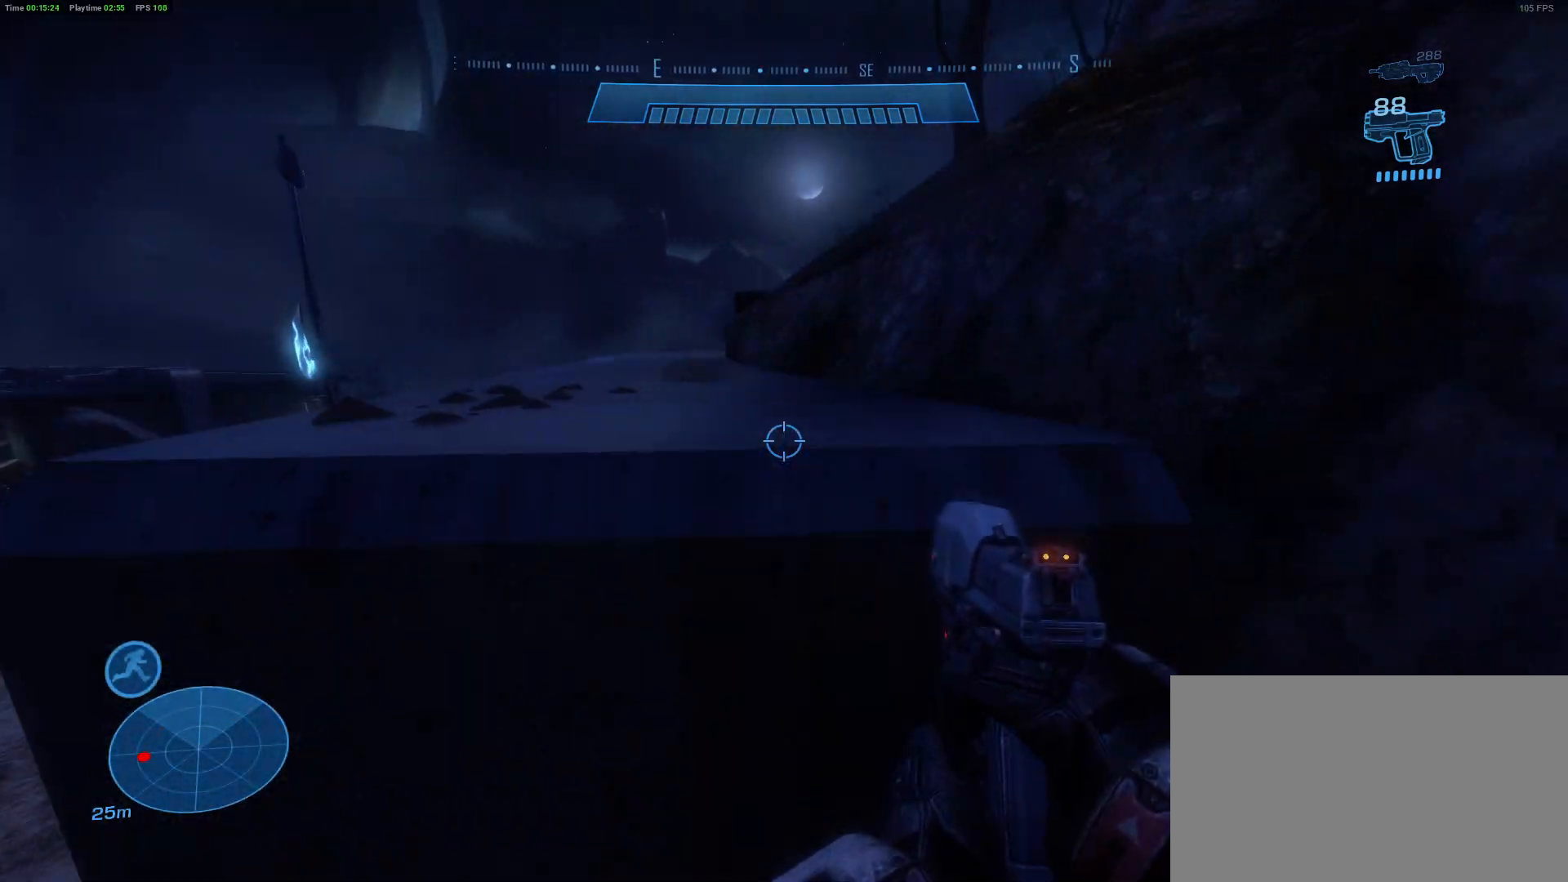
{"keys": ["w"], "mouse": [], "mouse_move": "right", "events": [[33, "space", "up"]]}
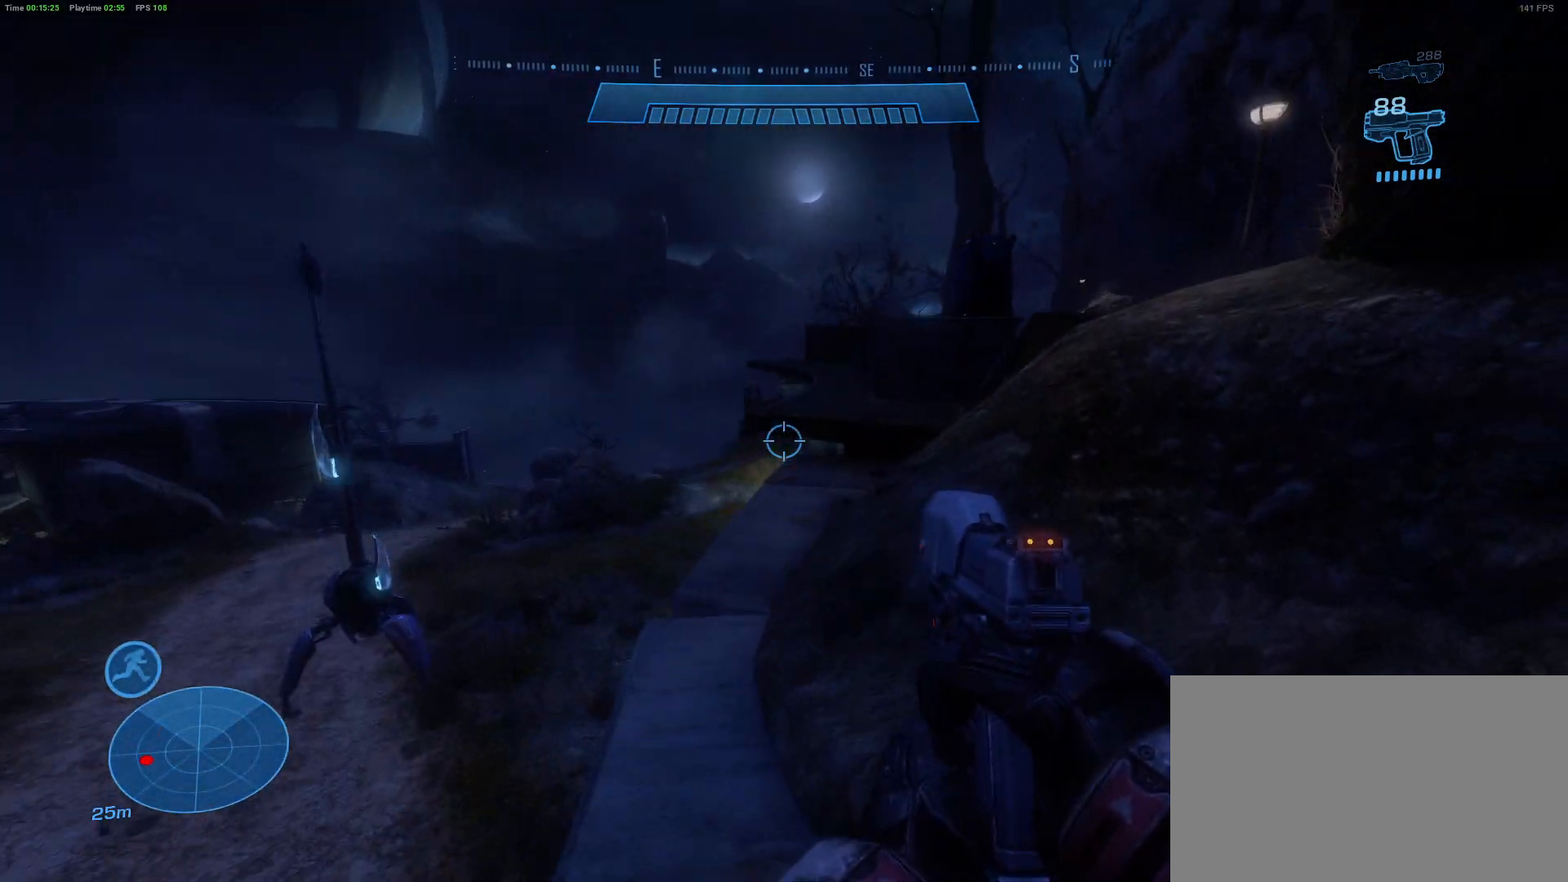
{"keys": ["shift", "w"], "mouse": [], "mouse_move": "still", "events": [[150, "shift", "down"]]}
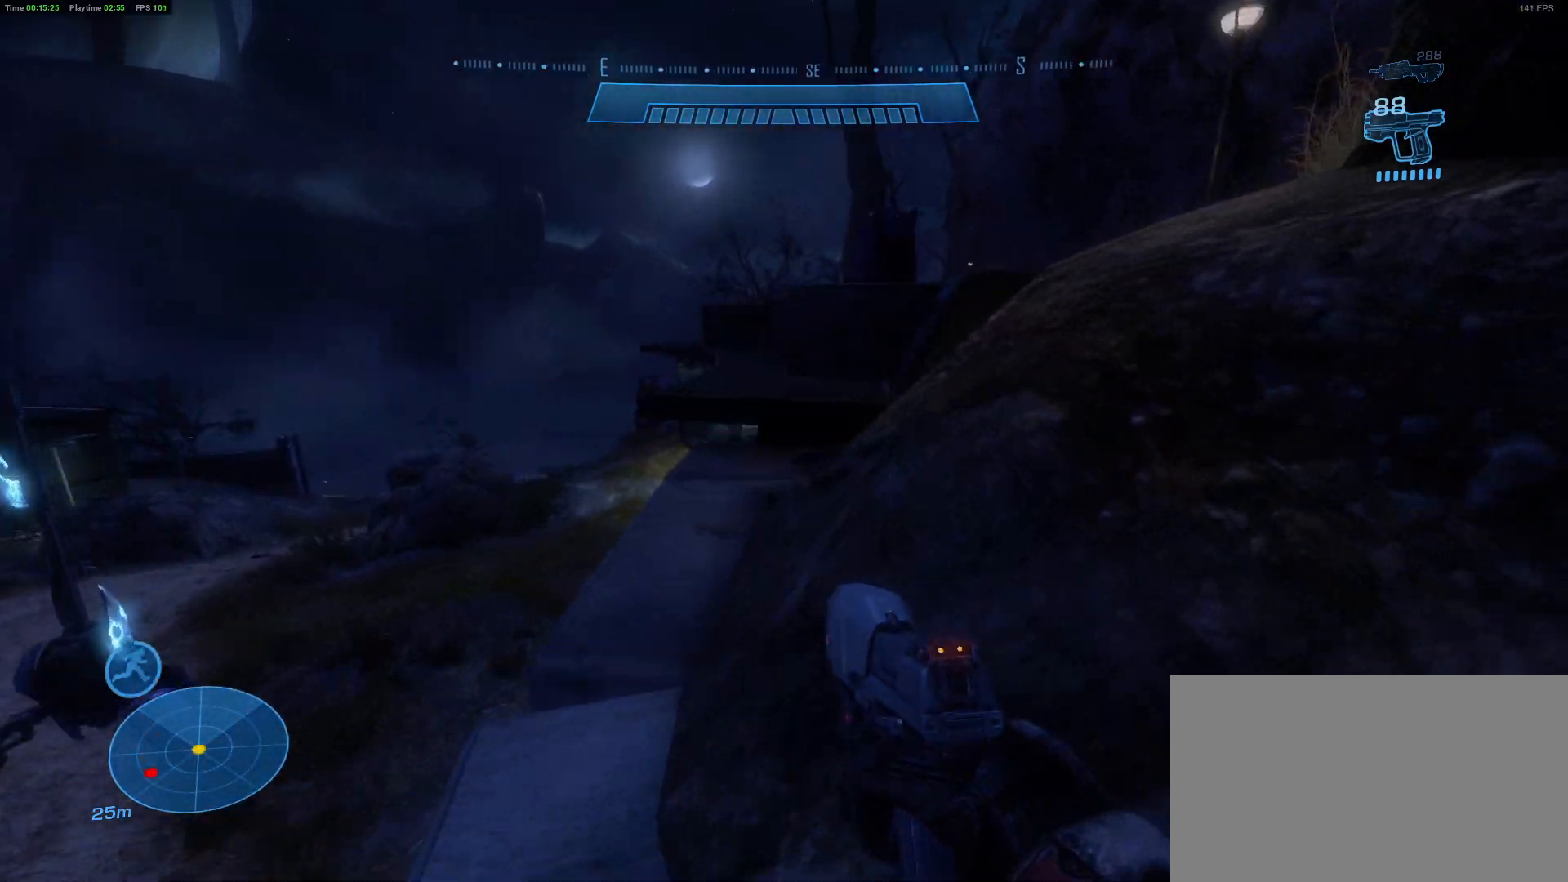
{"keys": ["d", "shift", "w"], "mouse": [], "mouse_move": "still", "events": [[67, "space", "down"], [167, "d", "down"], [250, "space", "up"]]}
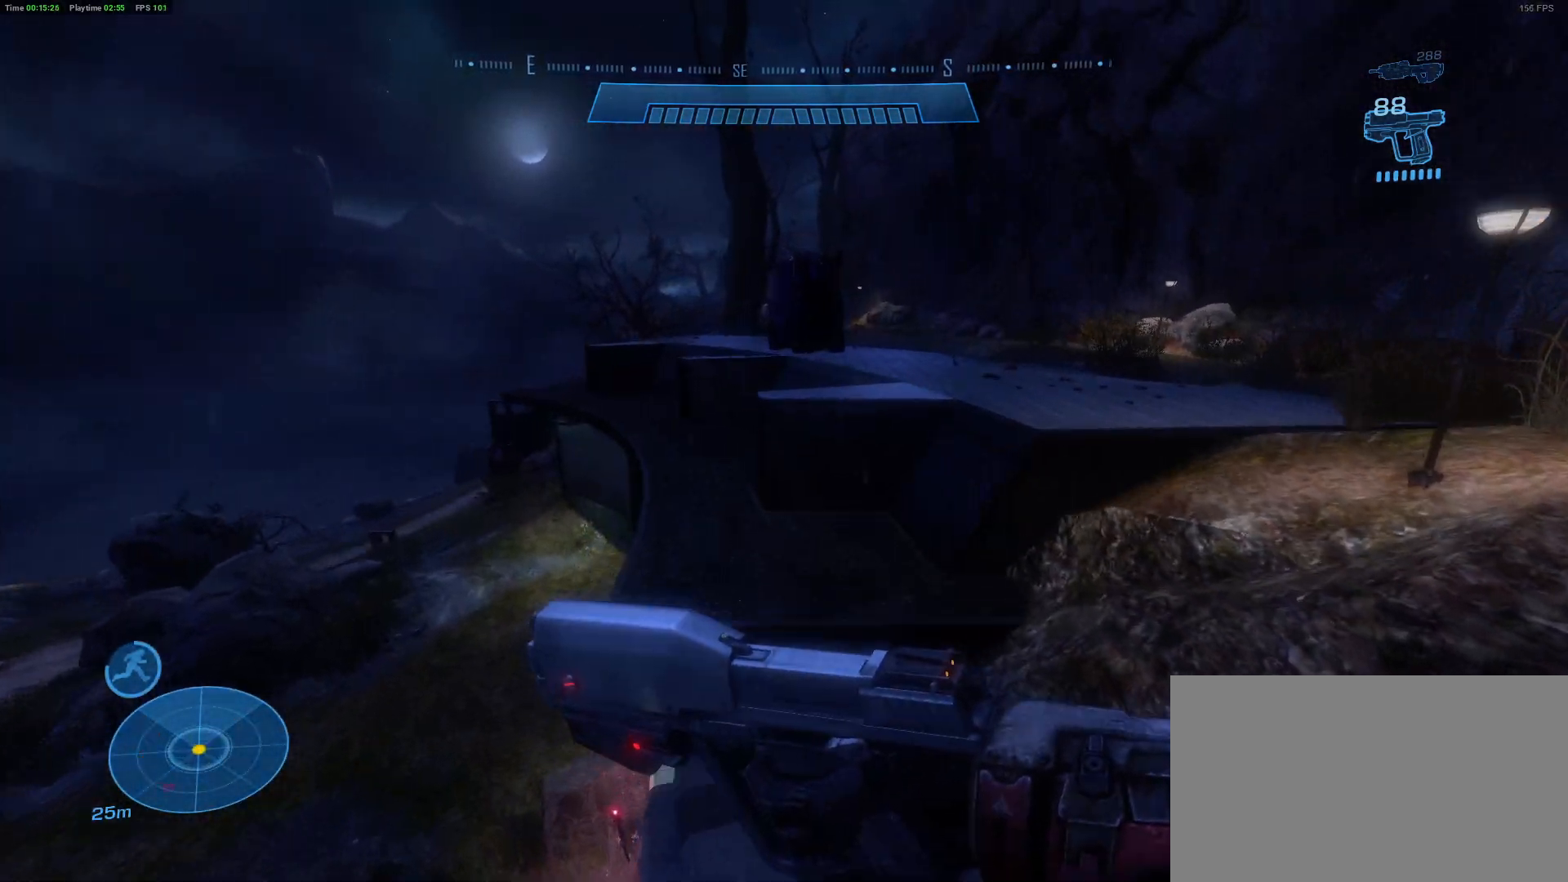
{"keys": ["d", "shift", "w"], "mouse": [], "mouse_move": "still", "events": []}
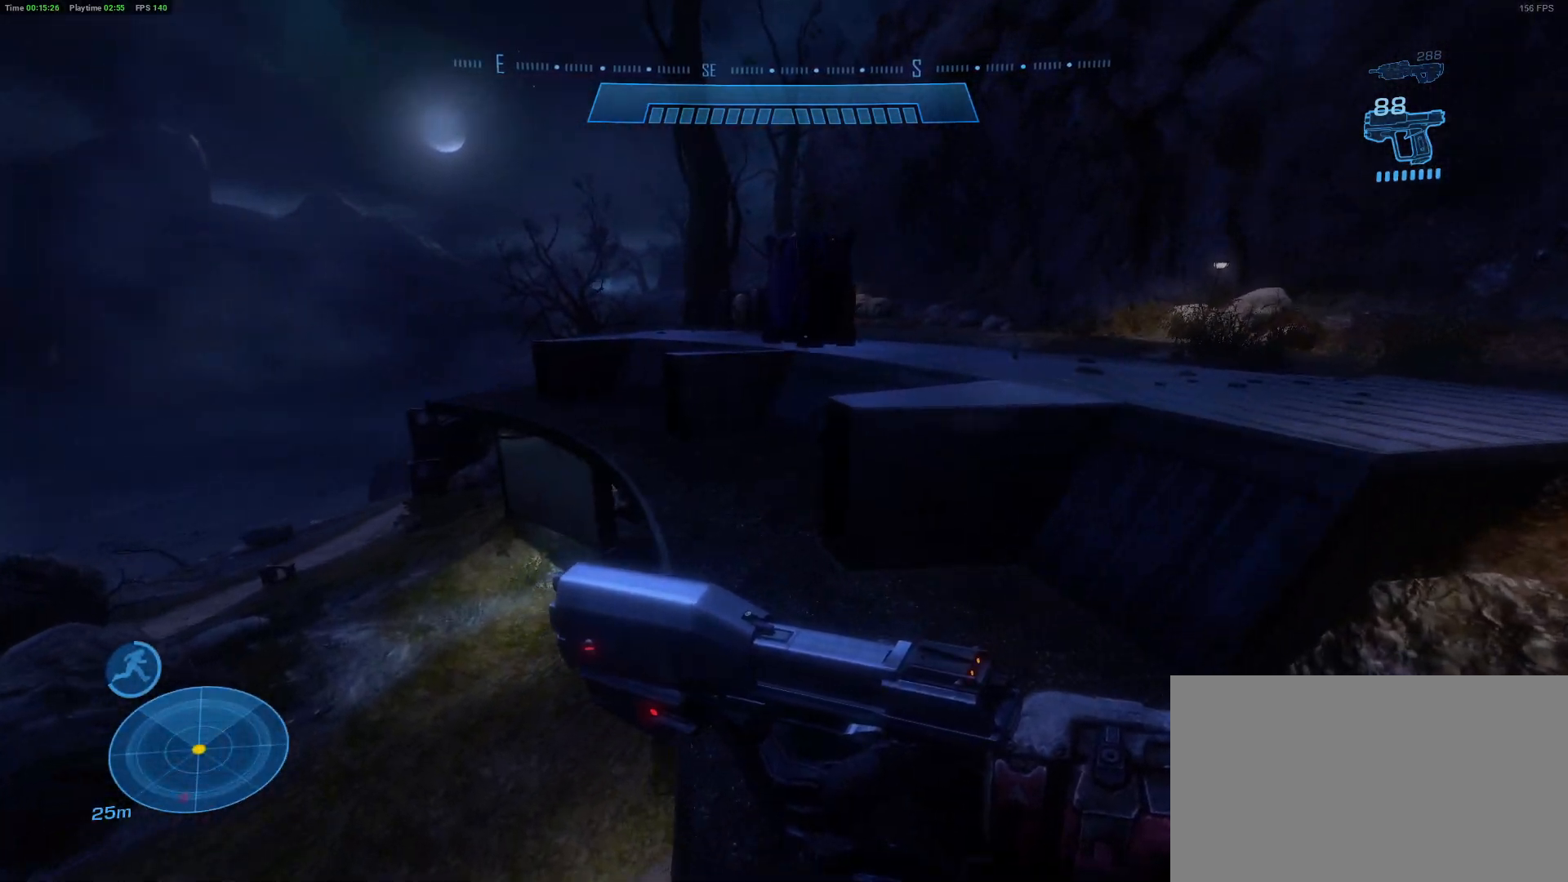
{"keys": ["shift", "w"], "mouse": [], "mouse_move": "still", "events": [[383, "d", "up"]]}
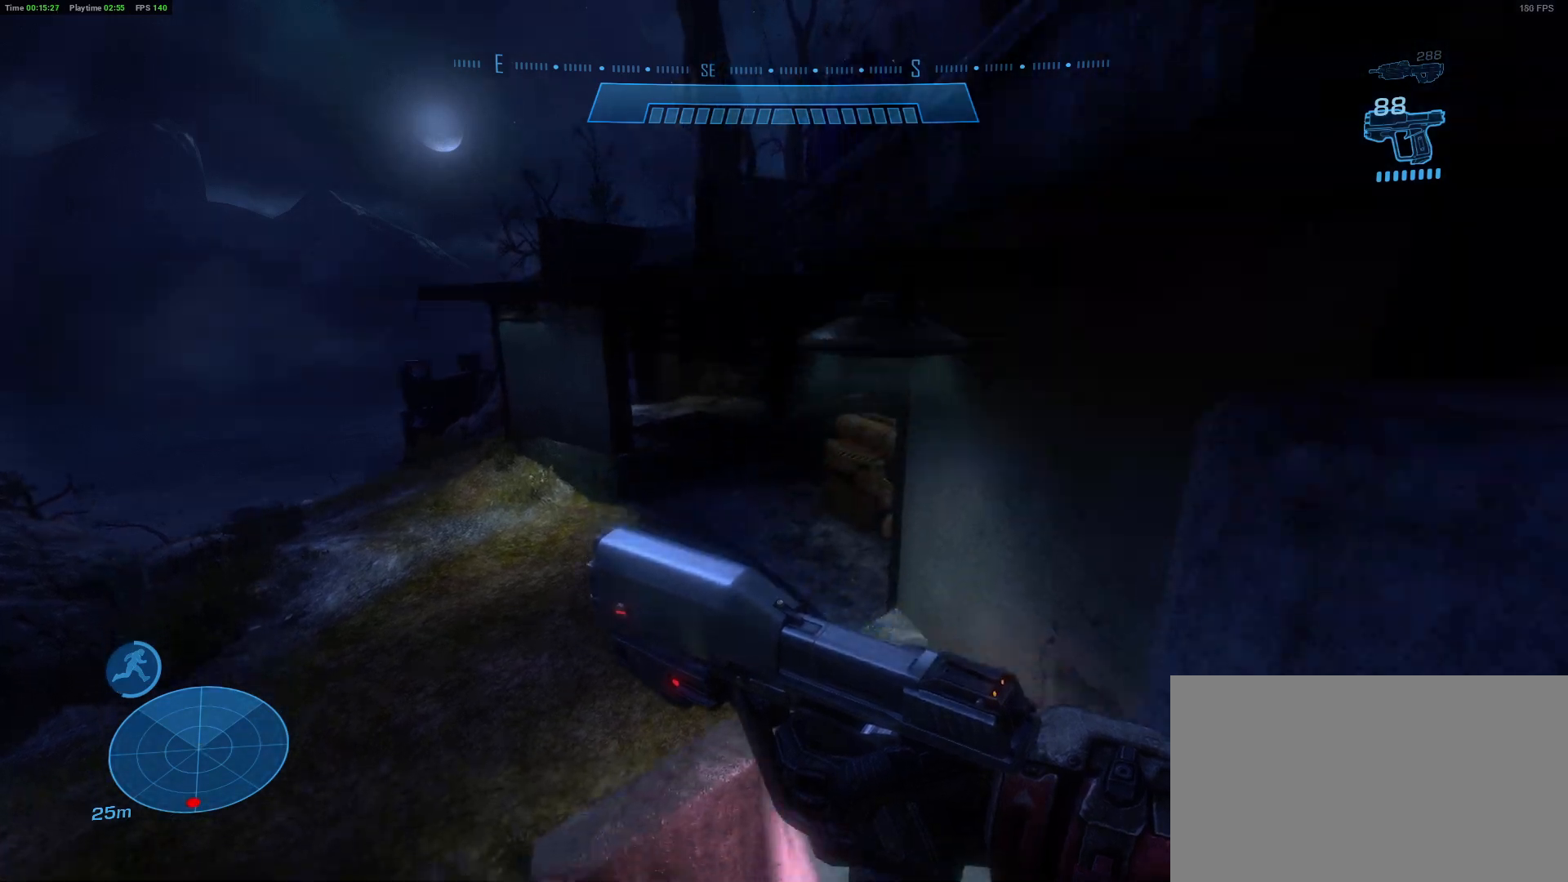
{"keys": ["shift", "w"], "mouse": [], "mouse_move": "up", "events": []}
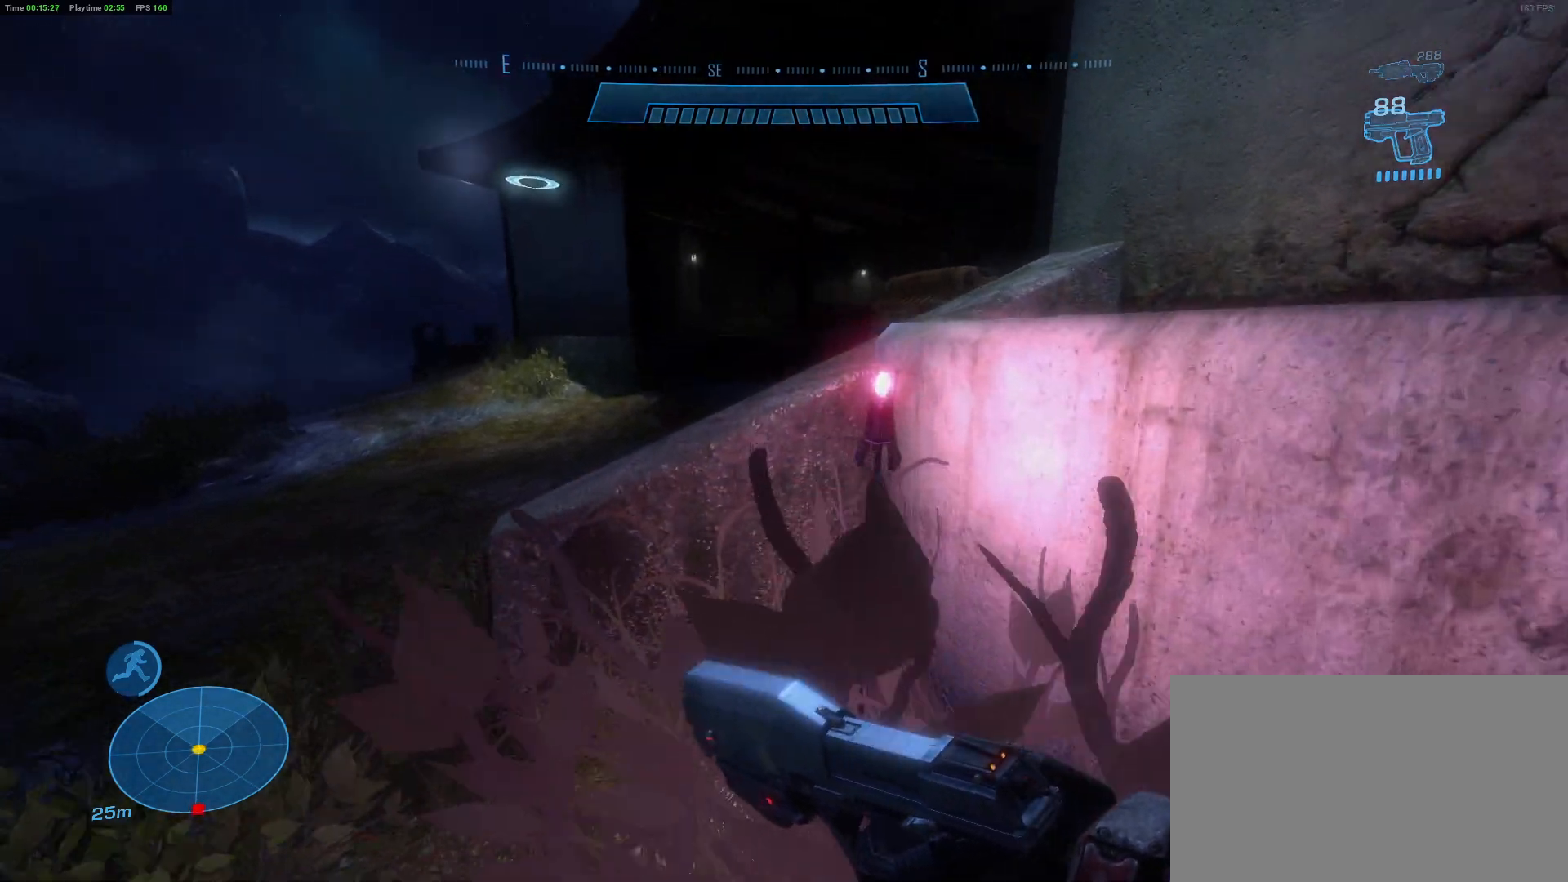
{"keys": ["a", "shift", "w"], "mouse": [], "mouse_move": "right", "events": [[183, "a", "down"]]}
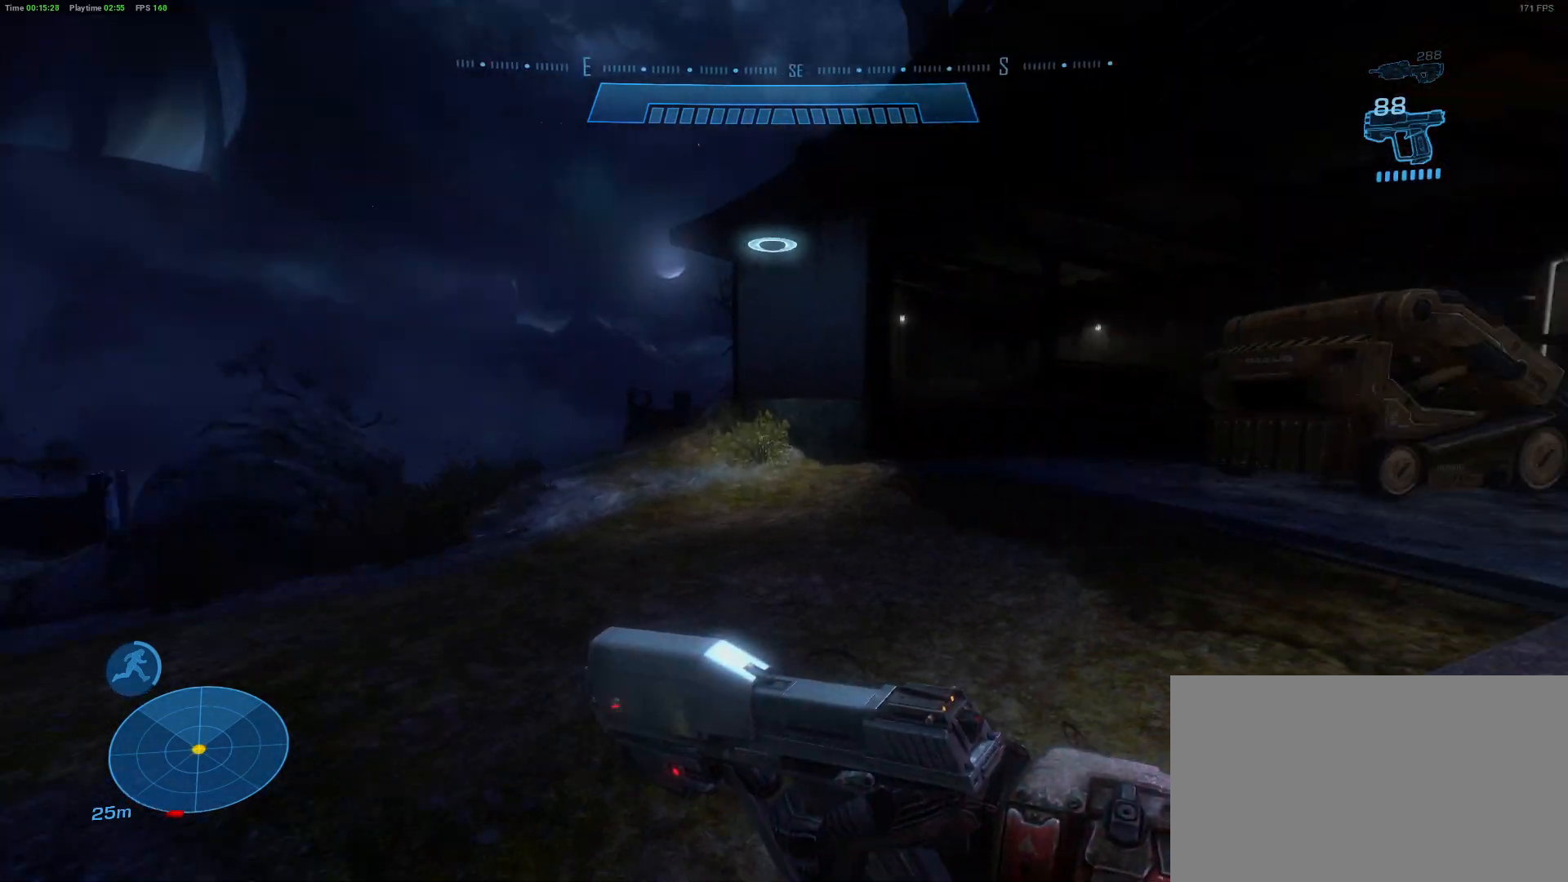
{"keys": ["shift", "w"], "mouse": [], "mouse_move": "still", "events": [[50, "a", "up"]]}
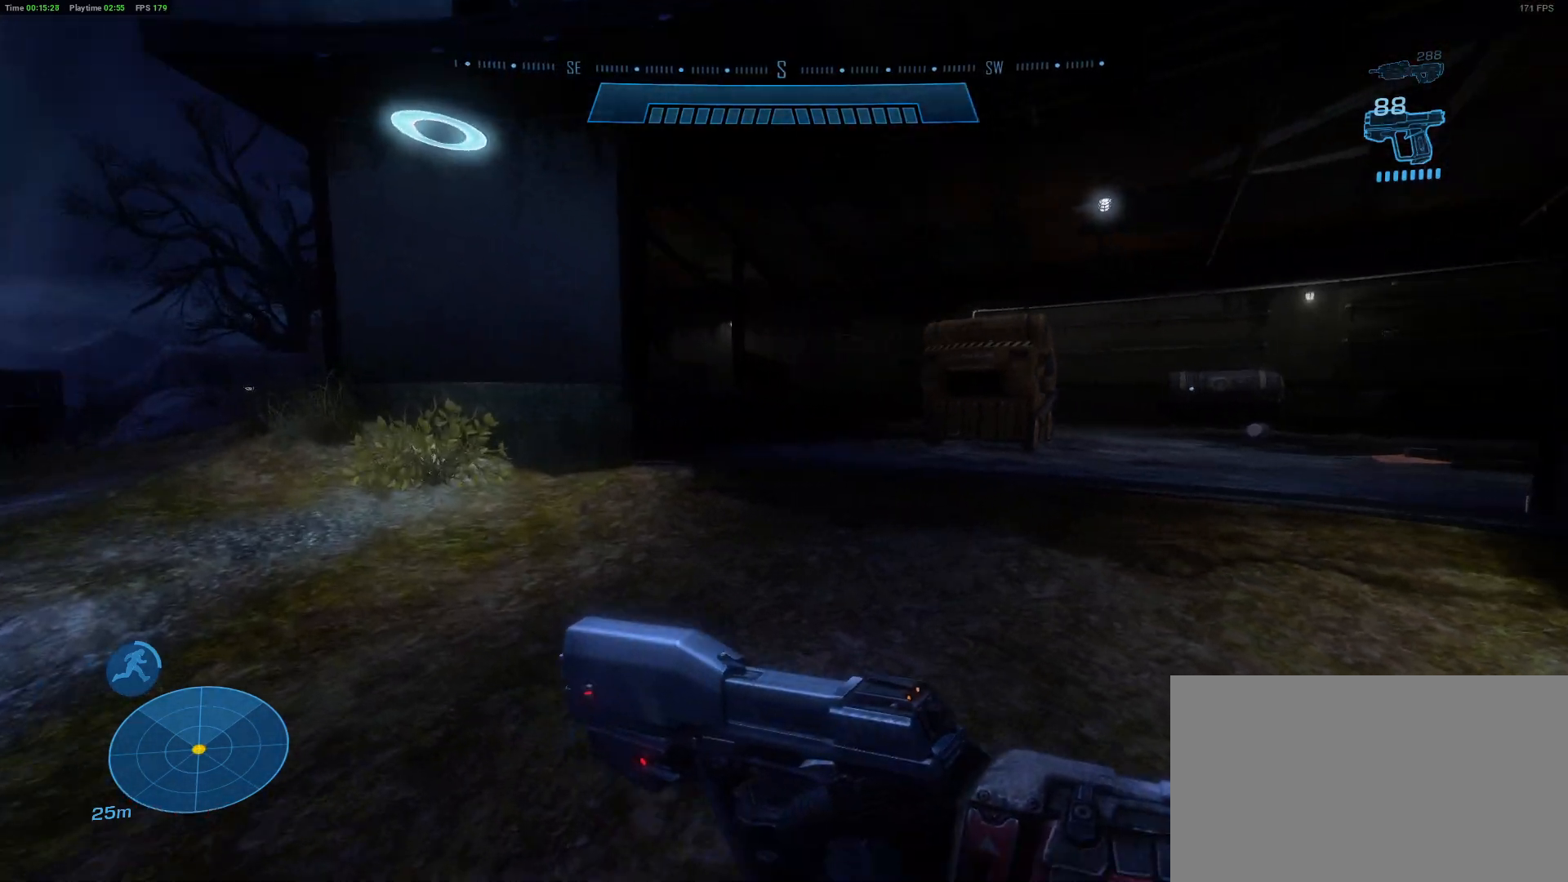
{"keys": ["a", "shift", "w"], "mouse": [], "mouse_move": "left", "events": [[250, "a", "down"]]}
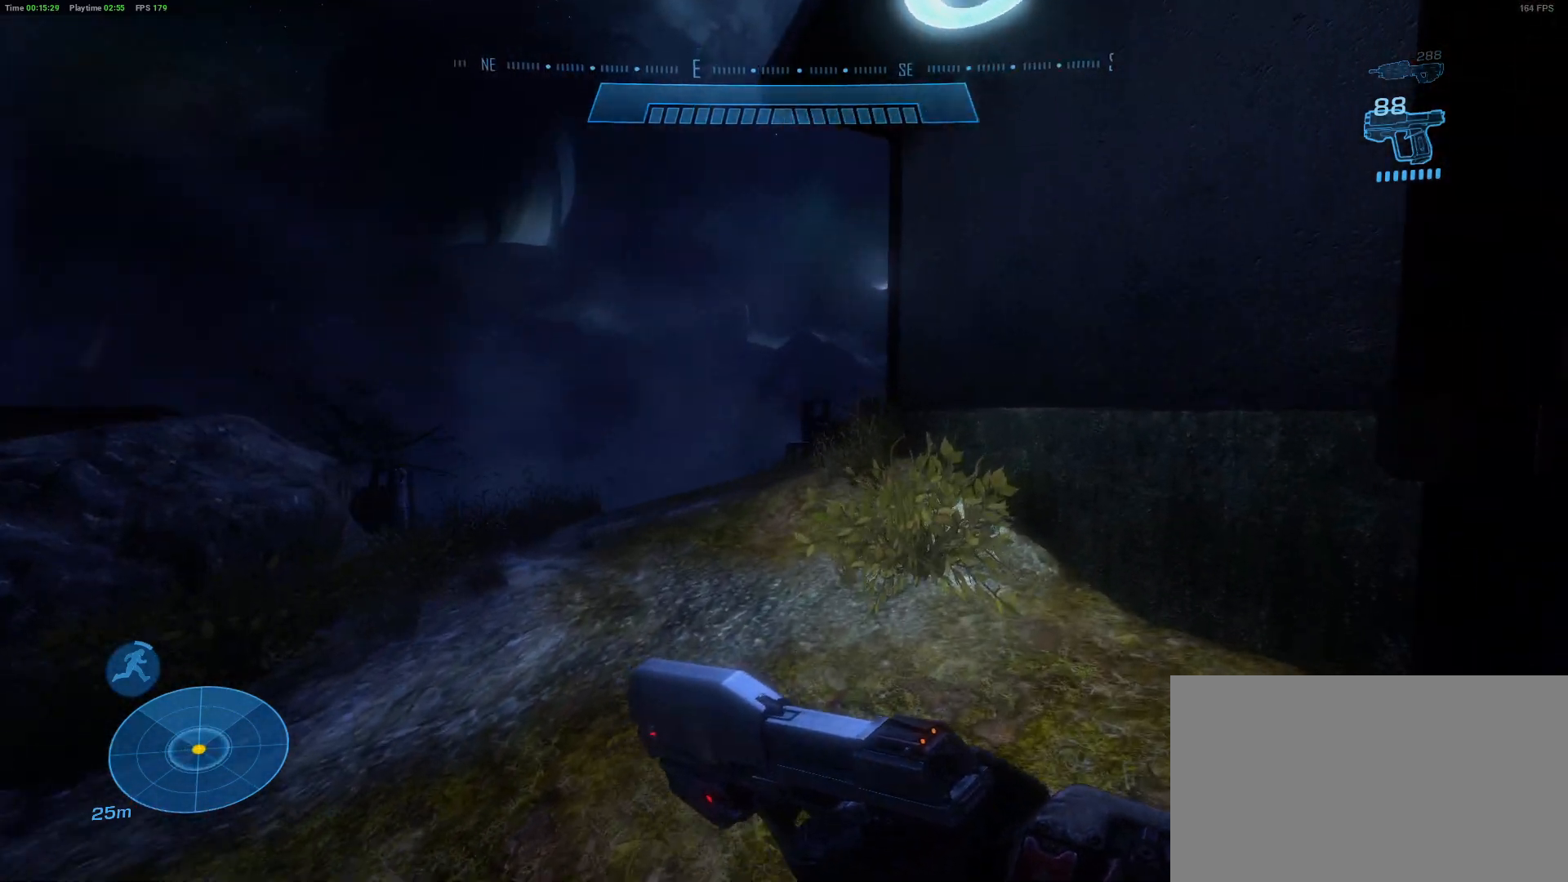
{"keys": ["a", "shift", "w"], "mouse": [], "mouse_move": "still", "events": []}
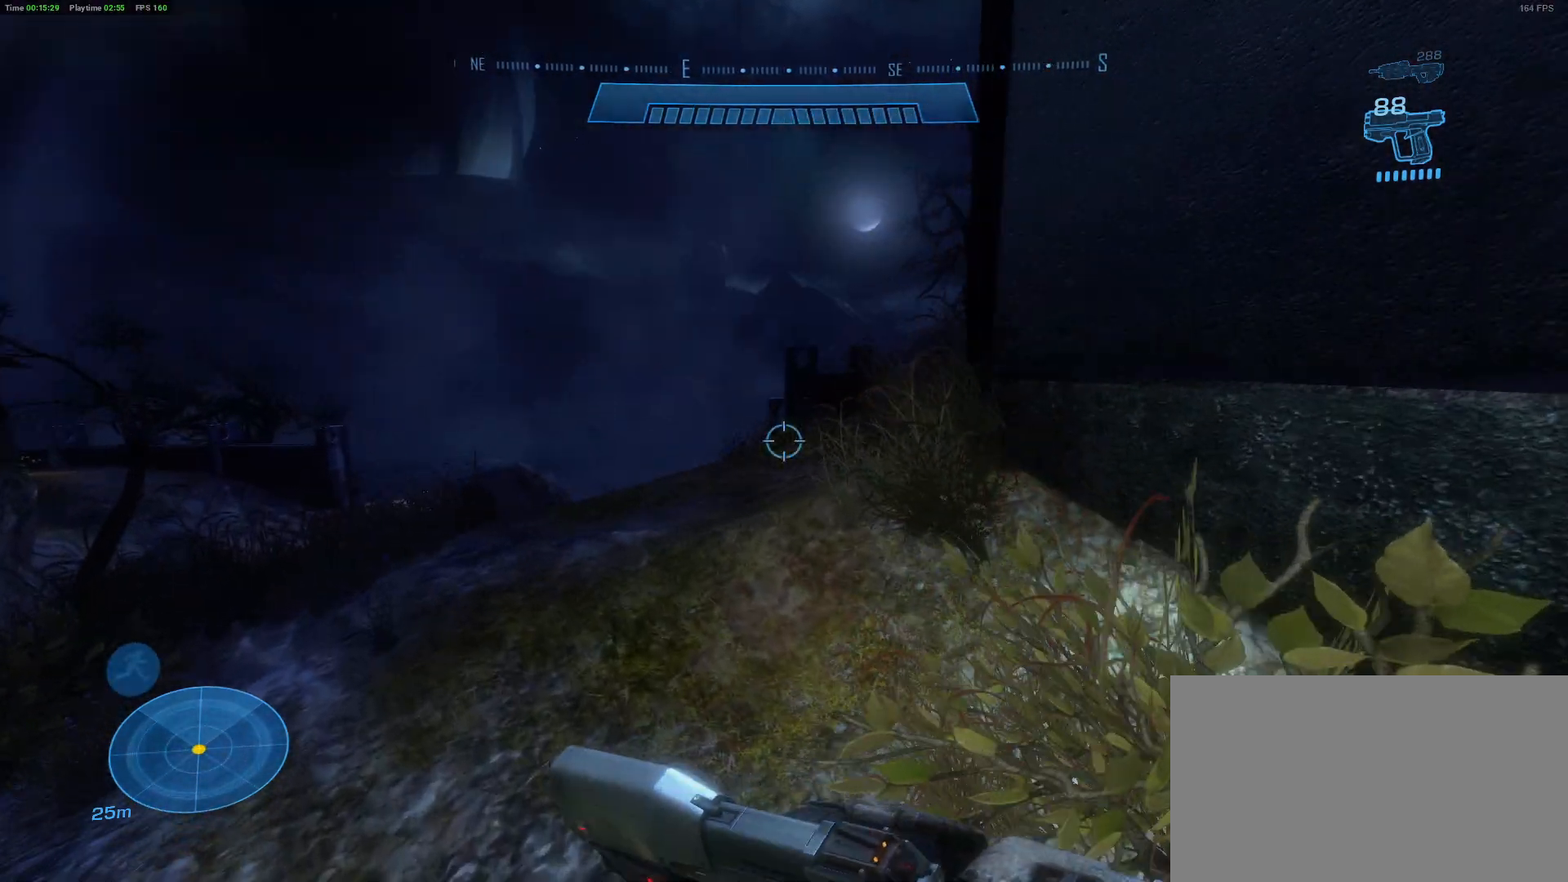
{"keys": ["w"], "mouse": [], "mouse_move": "still", "events": [[50, "a", "up"], [467, "shift", "up"]]}